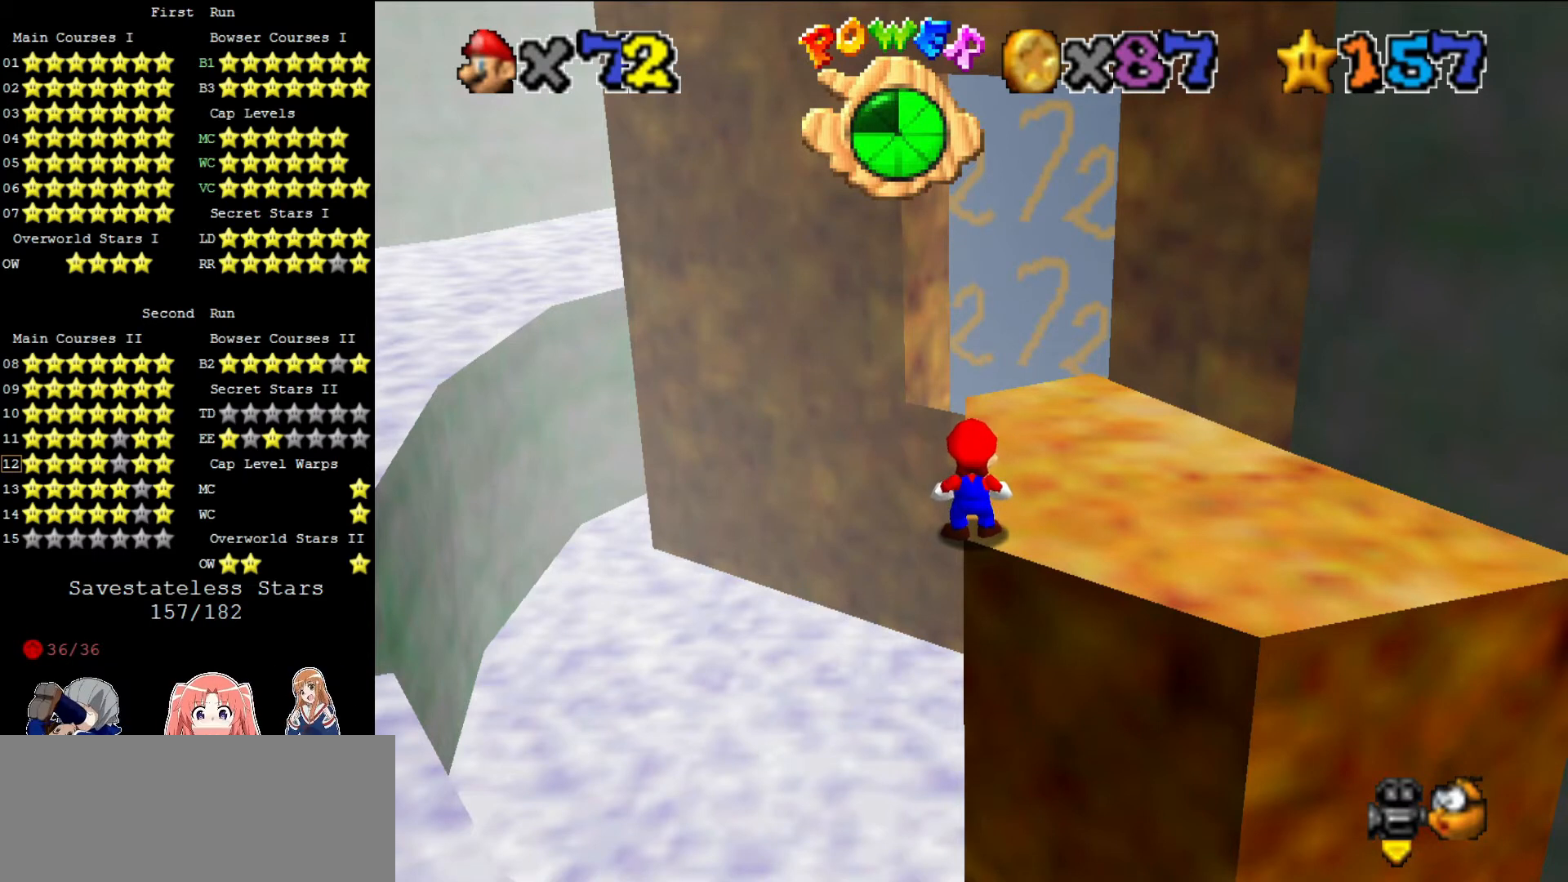
Gameplay with a controller (Nintendo layout); each line is a JSON object with the inputs held at the frame after it. "events" lists button and stick changes between this image and that frame as [ms after this image, input, new state], when the widget could be followed in between. Not read: L3 R3.
{"buttons": ["A"], "left_stick": "center", "events": [[520, "A", "down"]]}
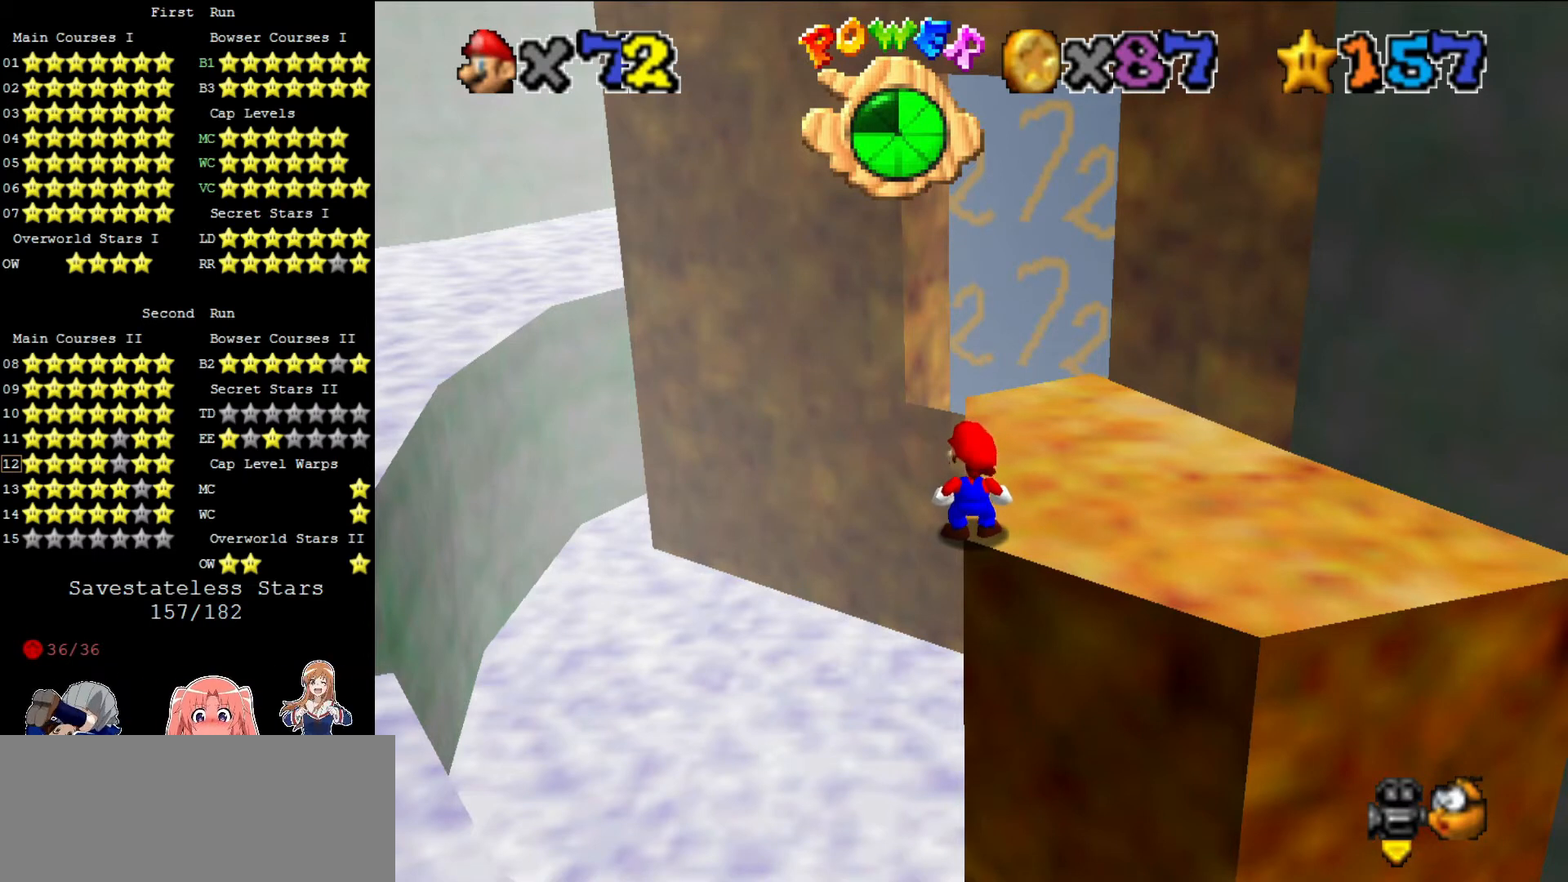
{"buttons": ["A"], "left_stick": "center", "events": []}
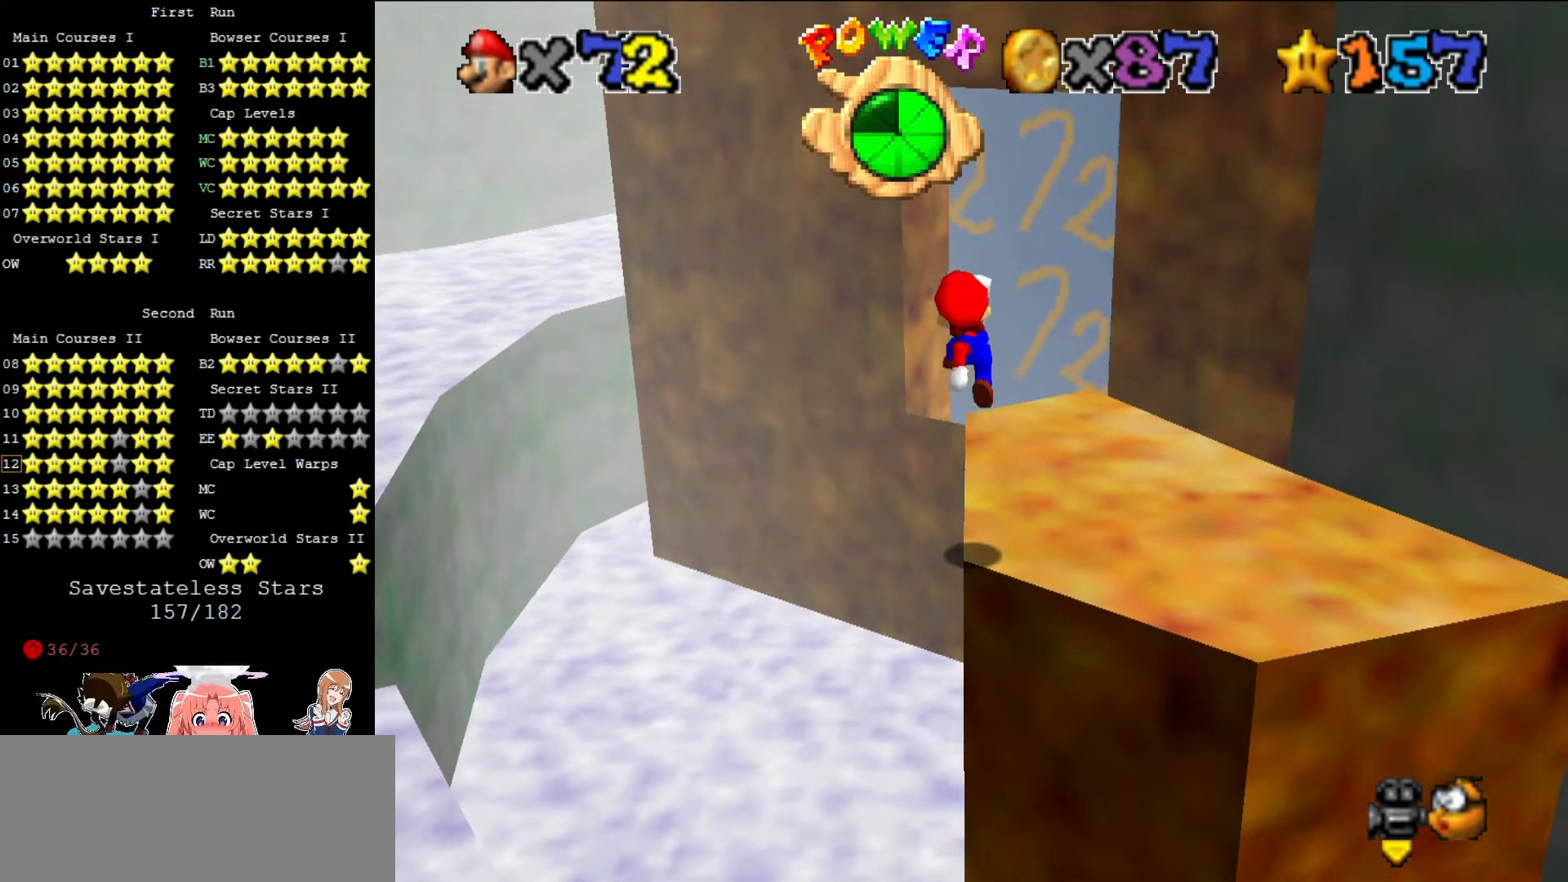
{"buttons": [], "left_stick": "center", "events": [[200, "A", "up"]]}
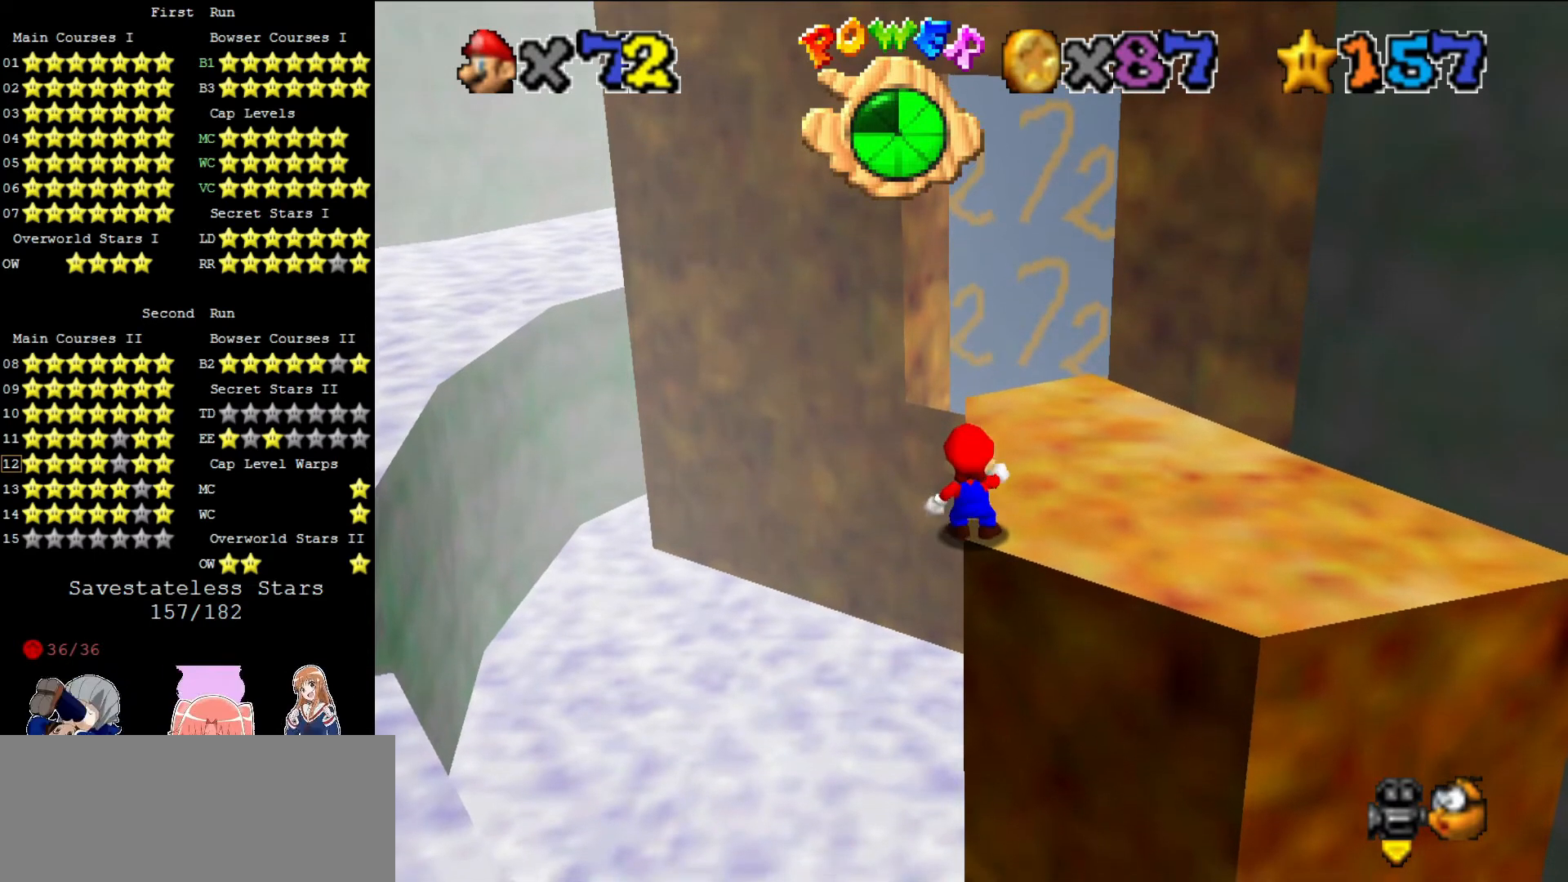
{"buttons": [], "left_stick": "center", "events": []}
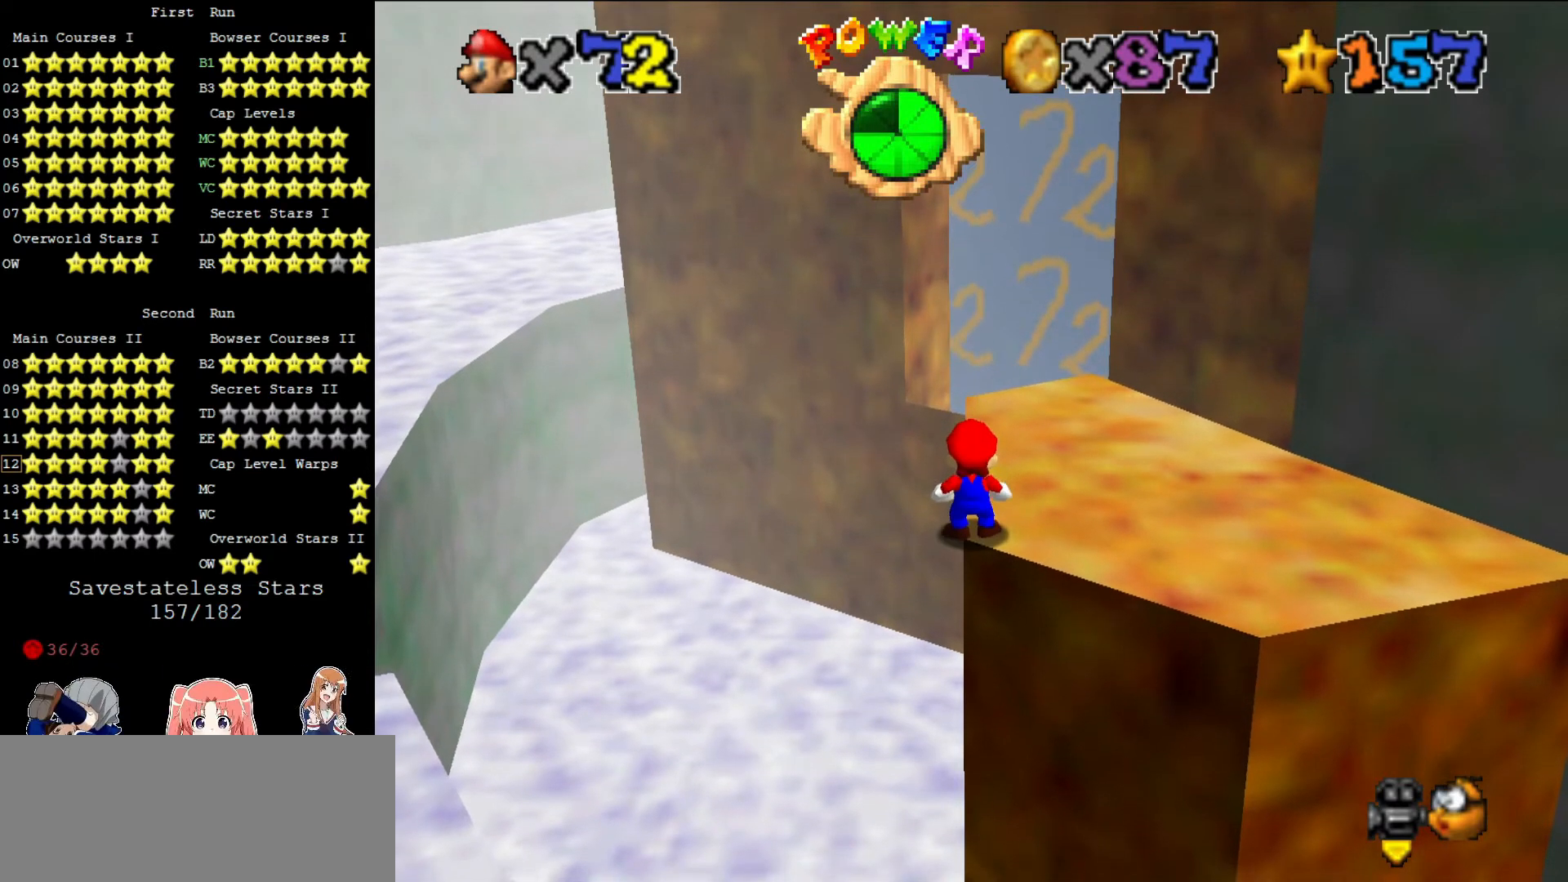
{"buttons": [], "left_stick": "center", "events": []}
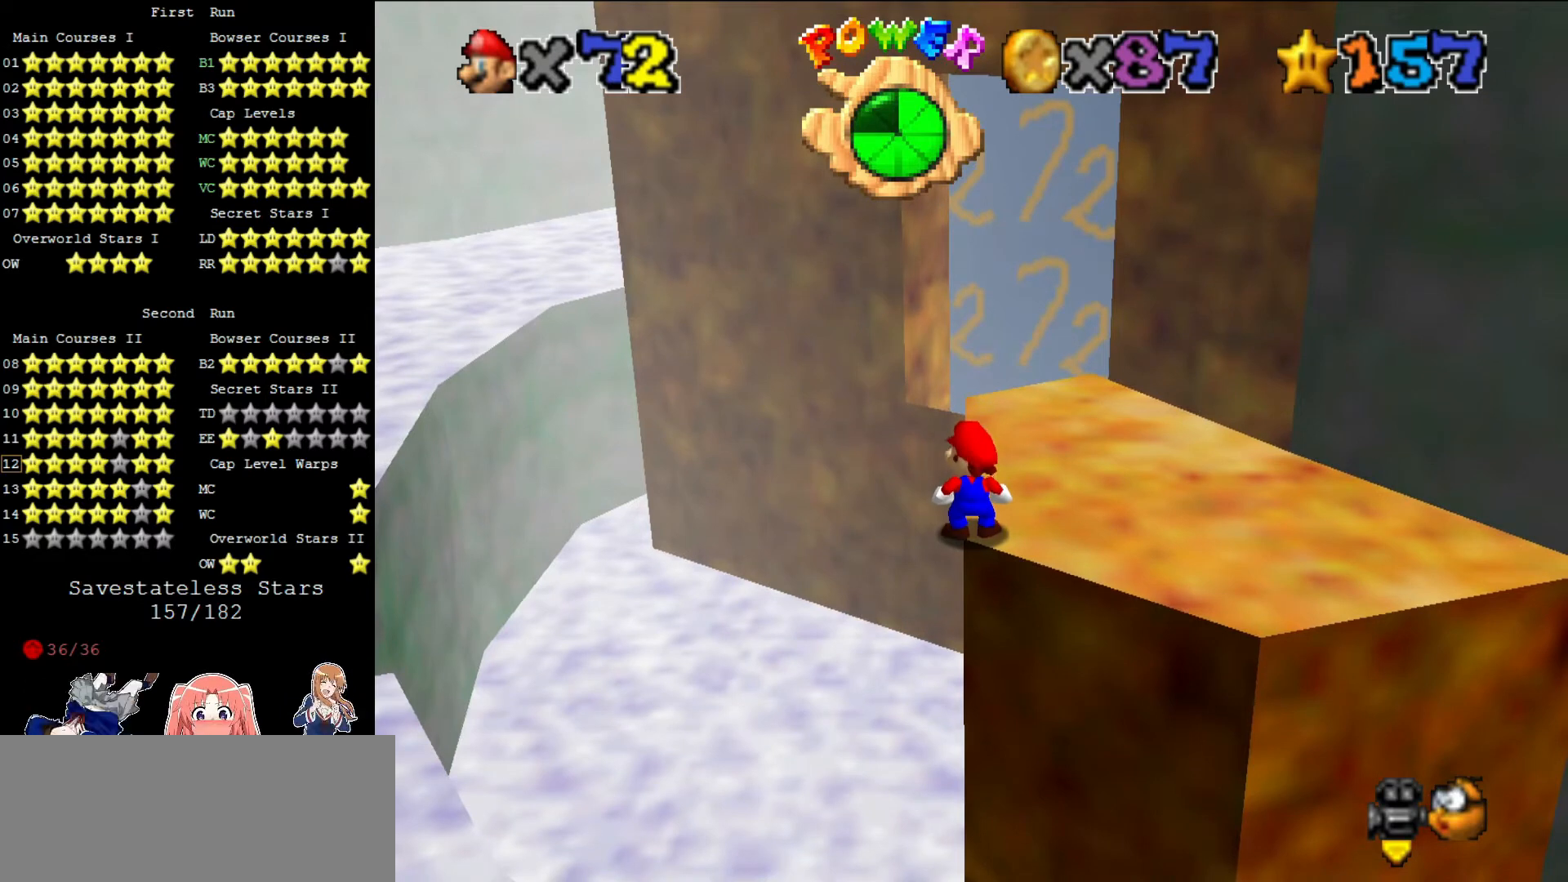
{"buttons": [], "left_stick": "center", "events": []}
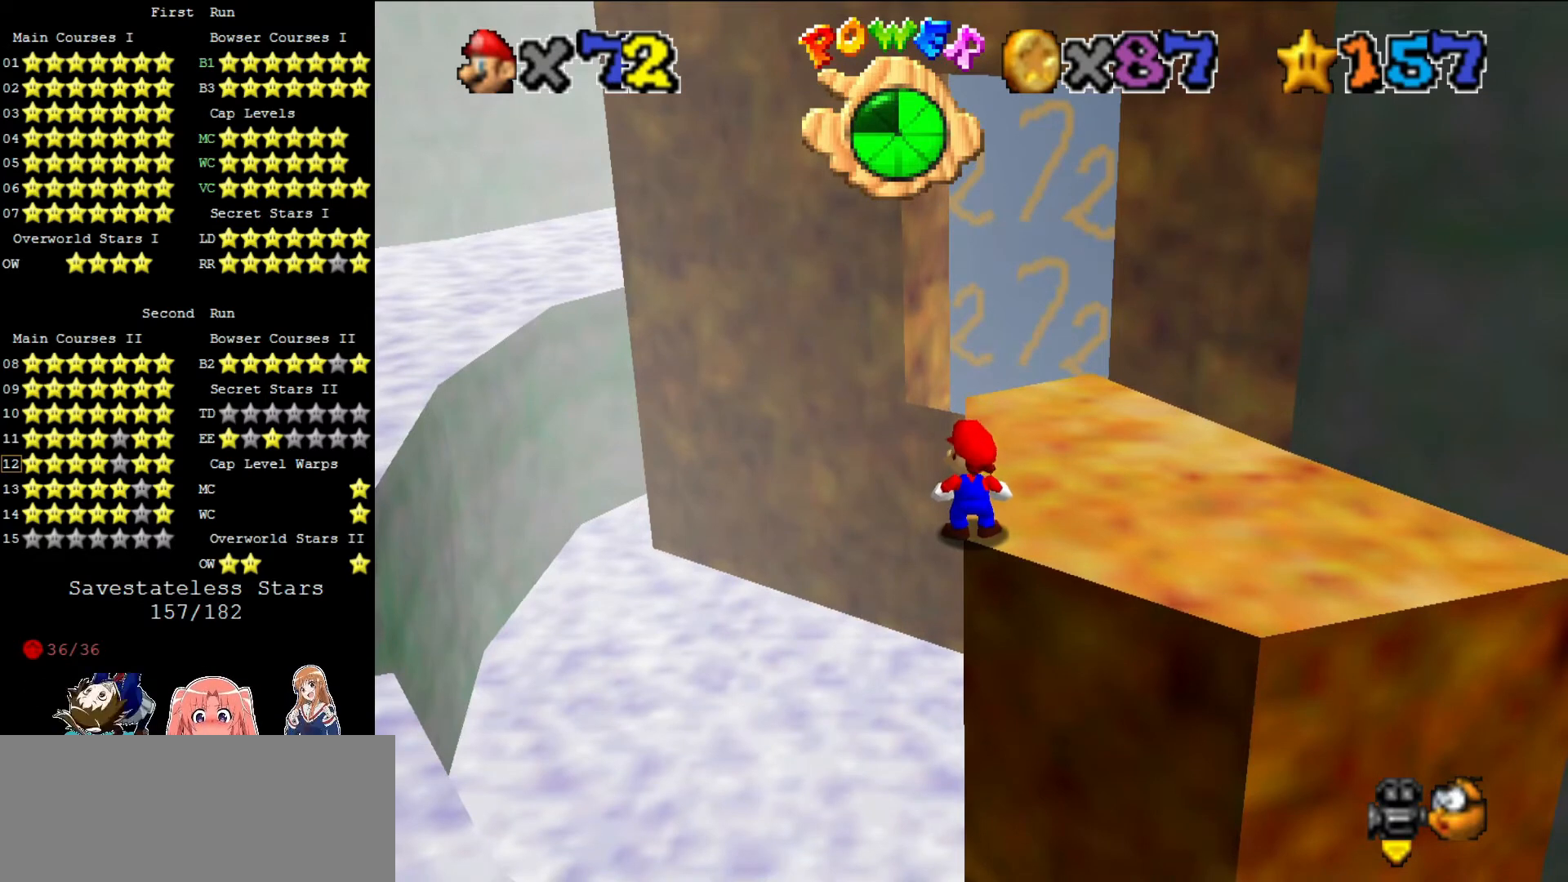
{"buttons": ["Z"], "left_stick": "center", "events": [[360, "Z", "down"]]}
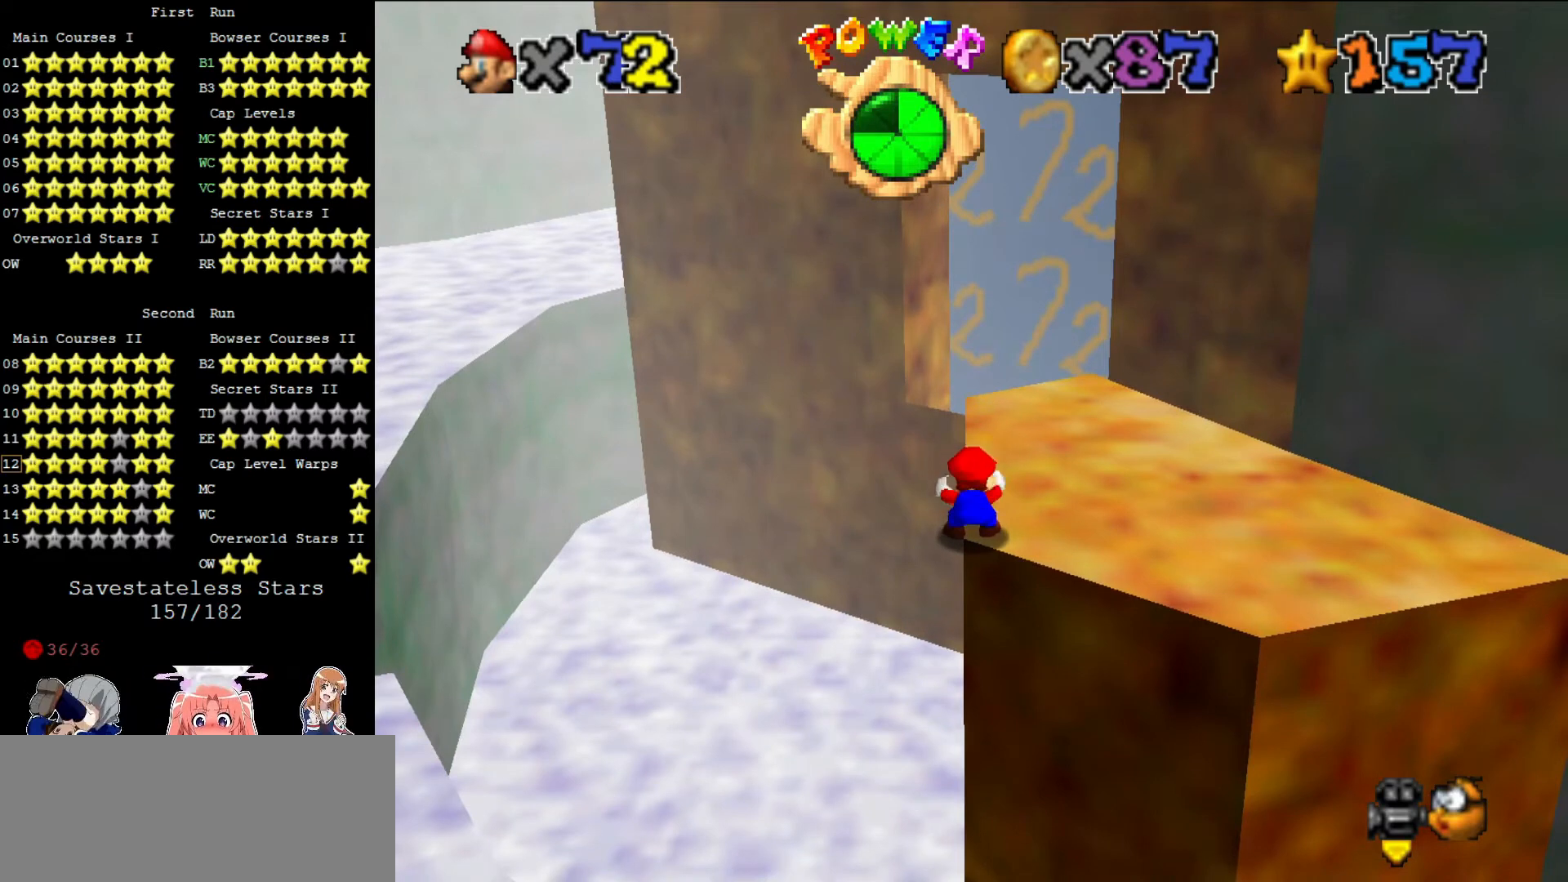
{"buttons": ["Z"], "left_stick": "center", "events": []}
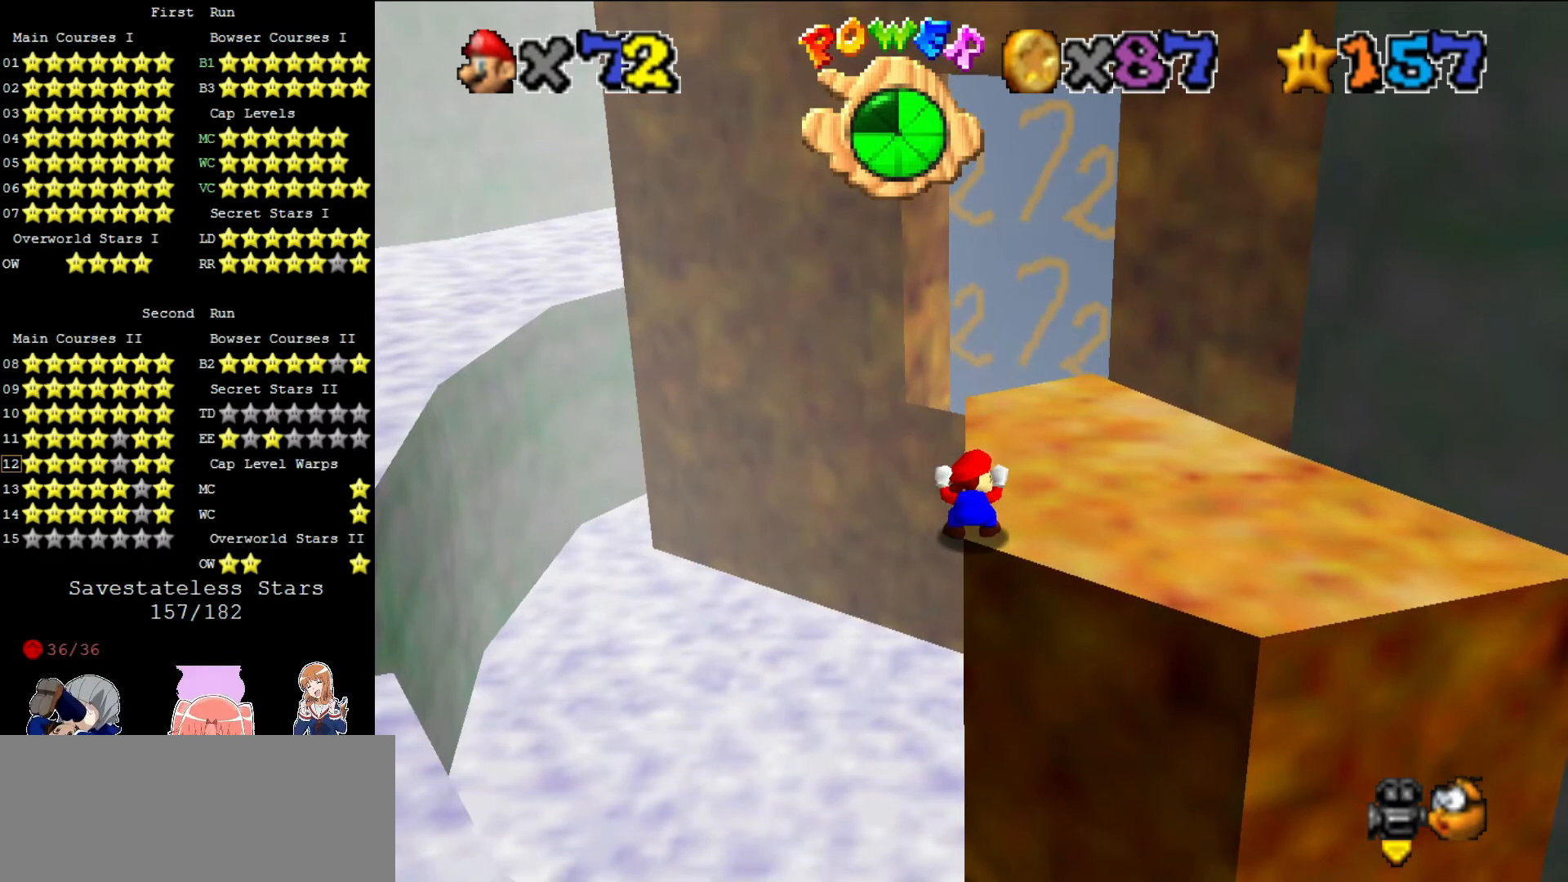
{"buttons": [], "left_stick": "center", "events": [[320, "Z", "up"]]}
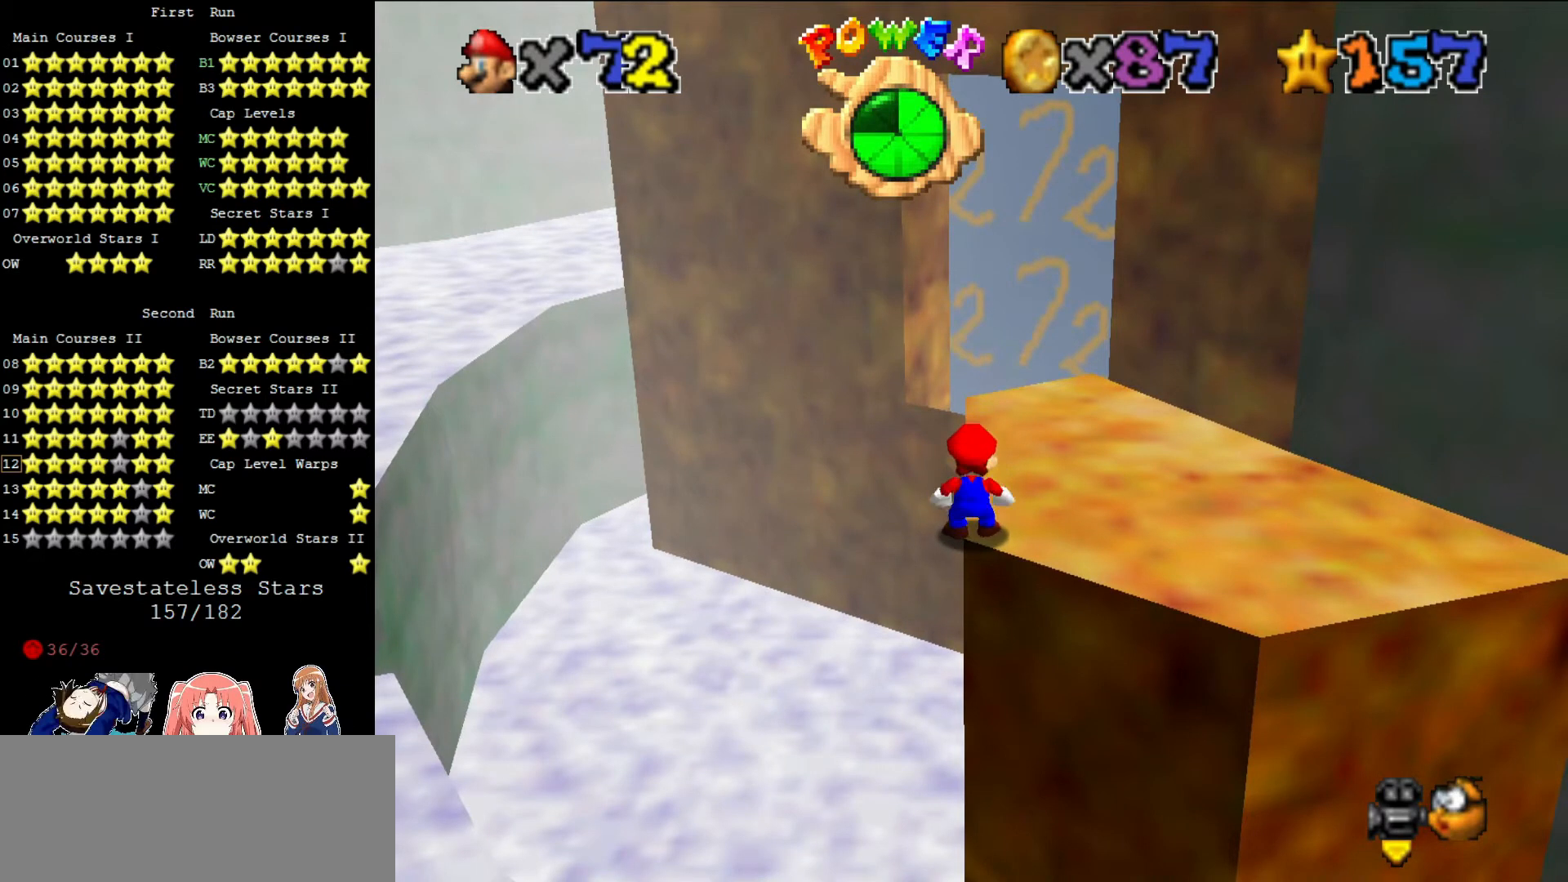
{"buttons": [], "left_stick": "up", "events": [[280, "Z", "down"], [400, "Z", "up"], [480, "left_stick", "up"]]}
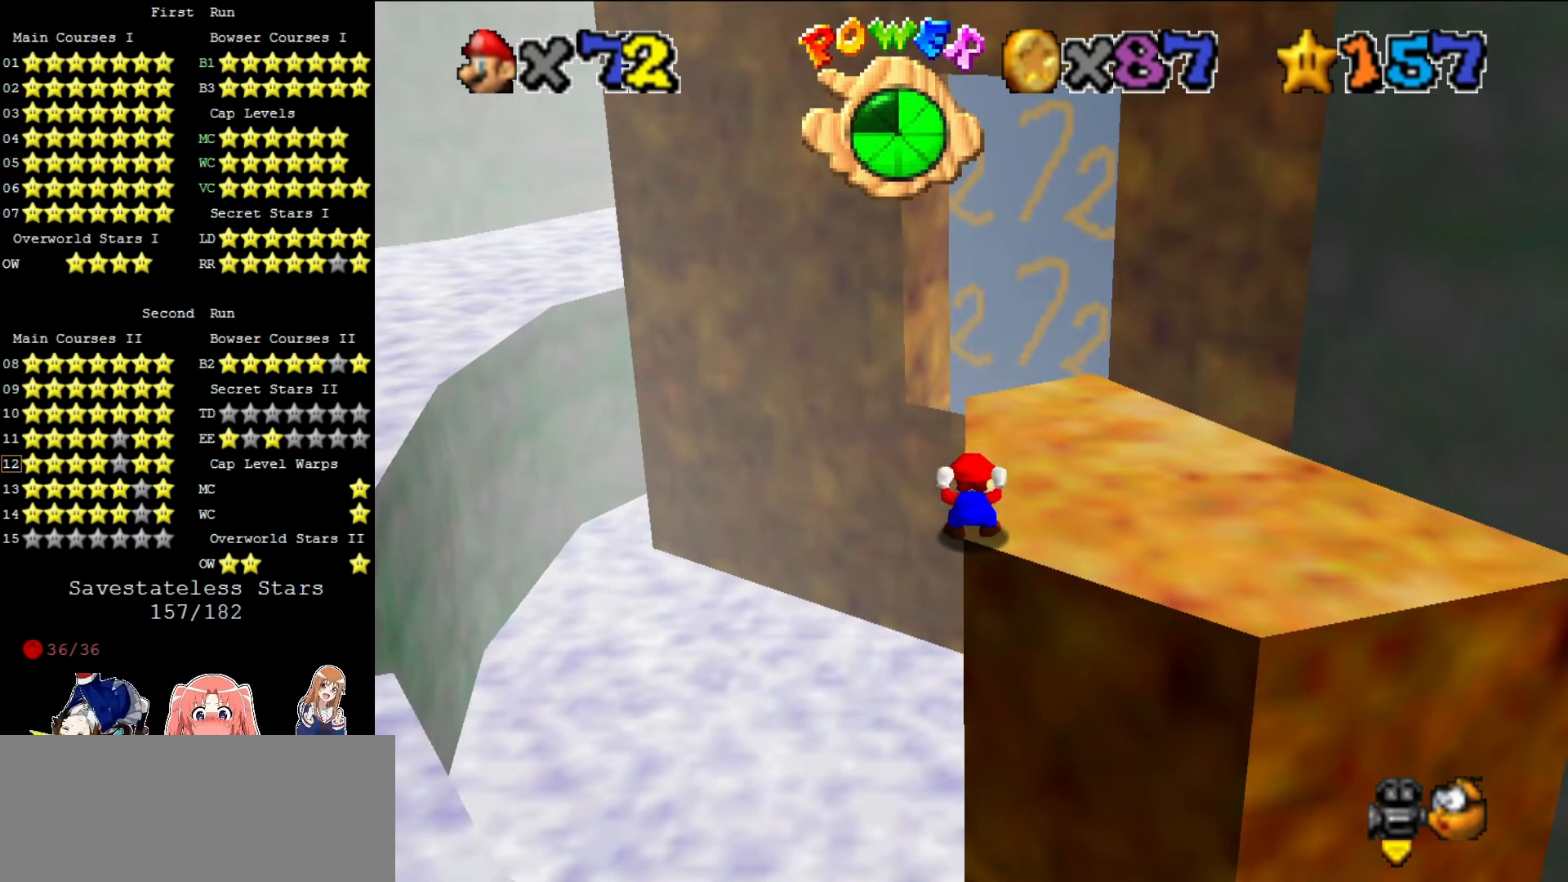
{"buttons": [], "left_stick": "up", "events": []}
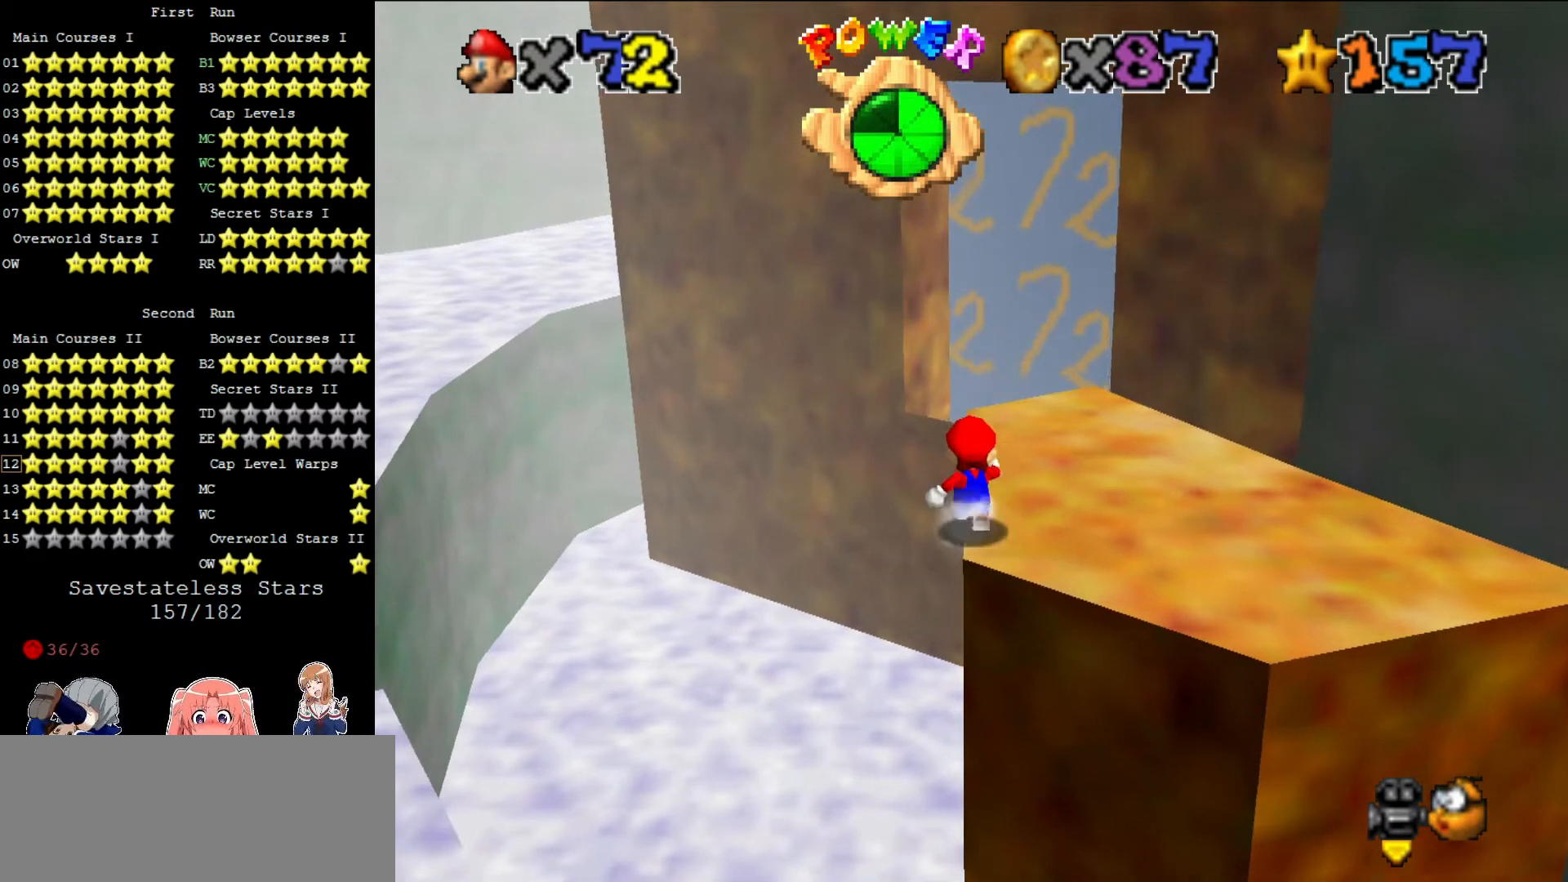
{"buttons": [], "left_stick": "up", "events": []}
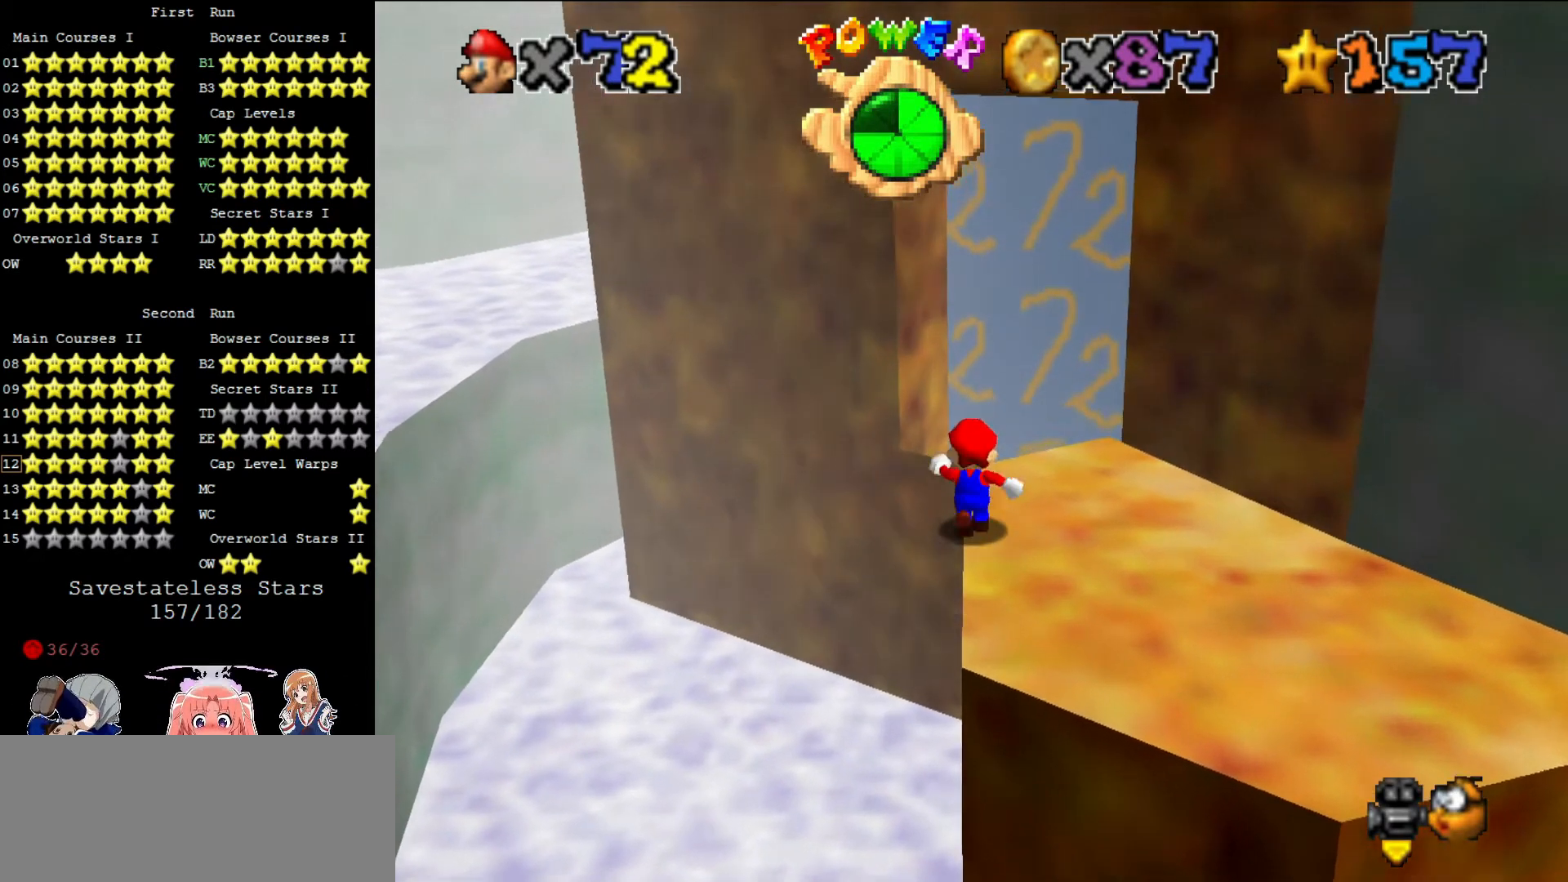
{"buttons": [], "left_stick": "up", "events": [[120, "Z", "down"], [160, "A", "down"], [280, "Z", "up"], [320, "A", "up"]]}
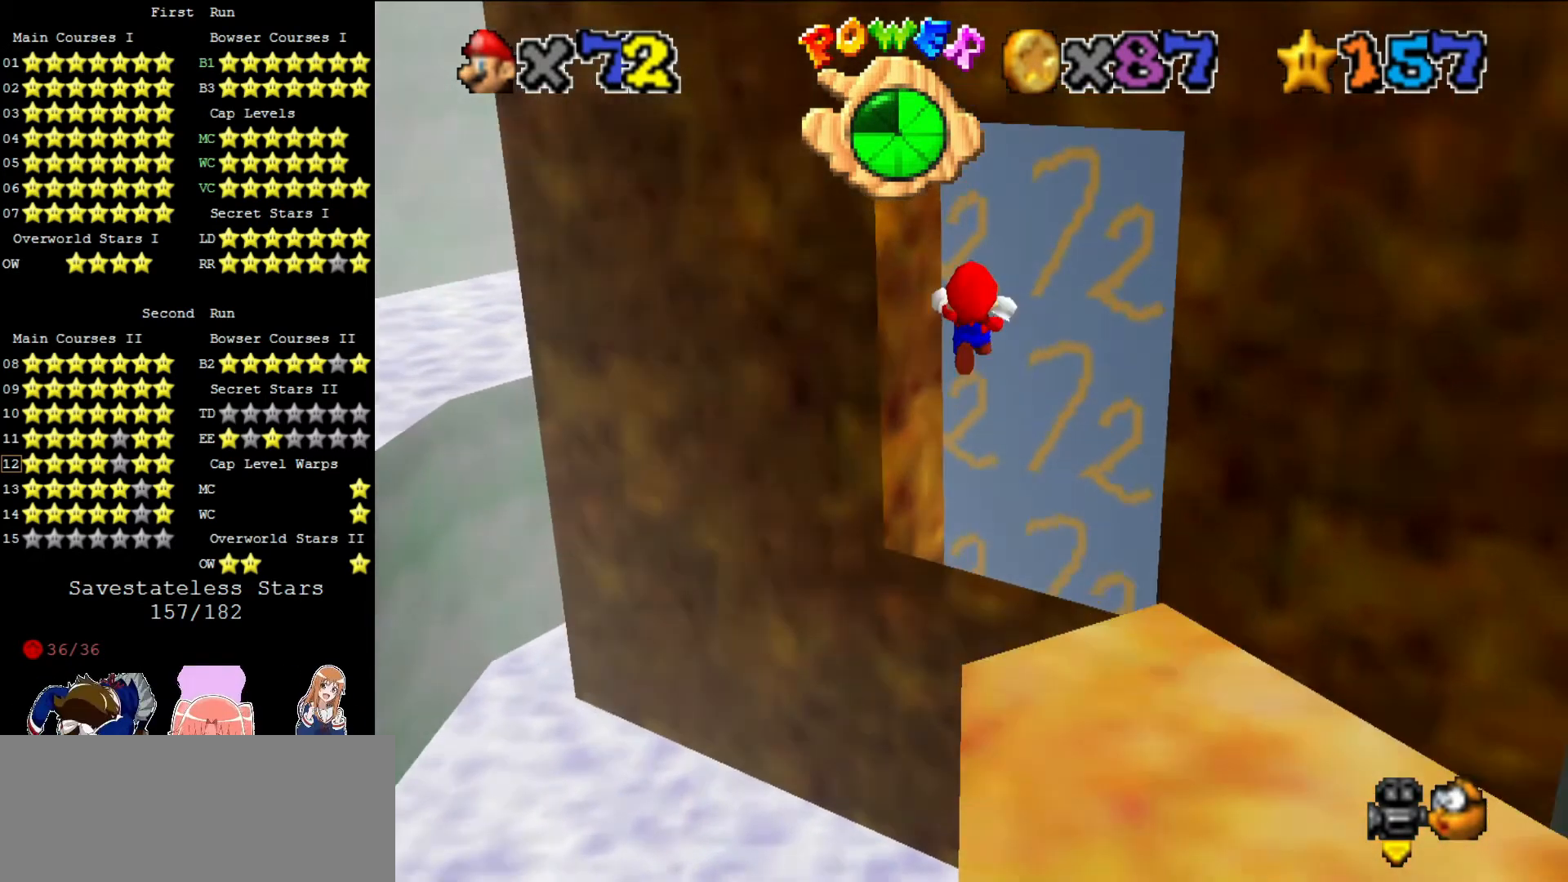
{"buttons": [], "left_stick": "up", "events": []}
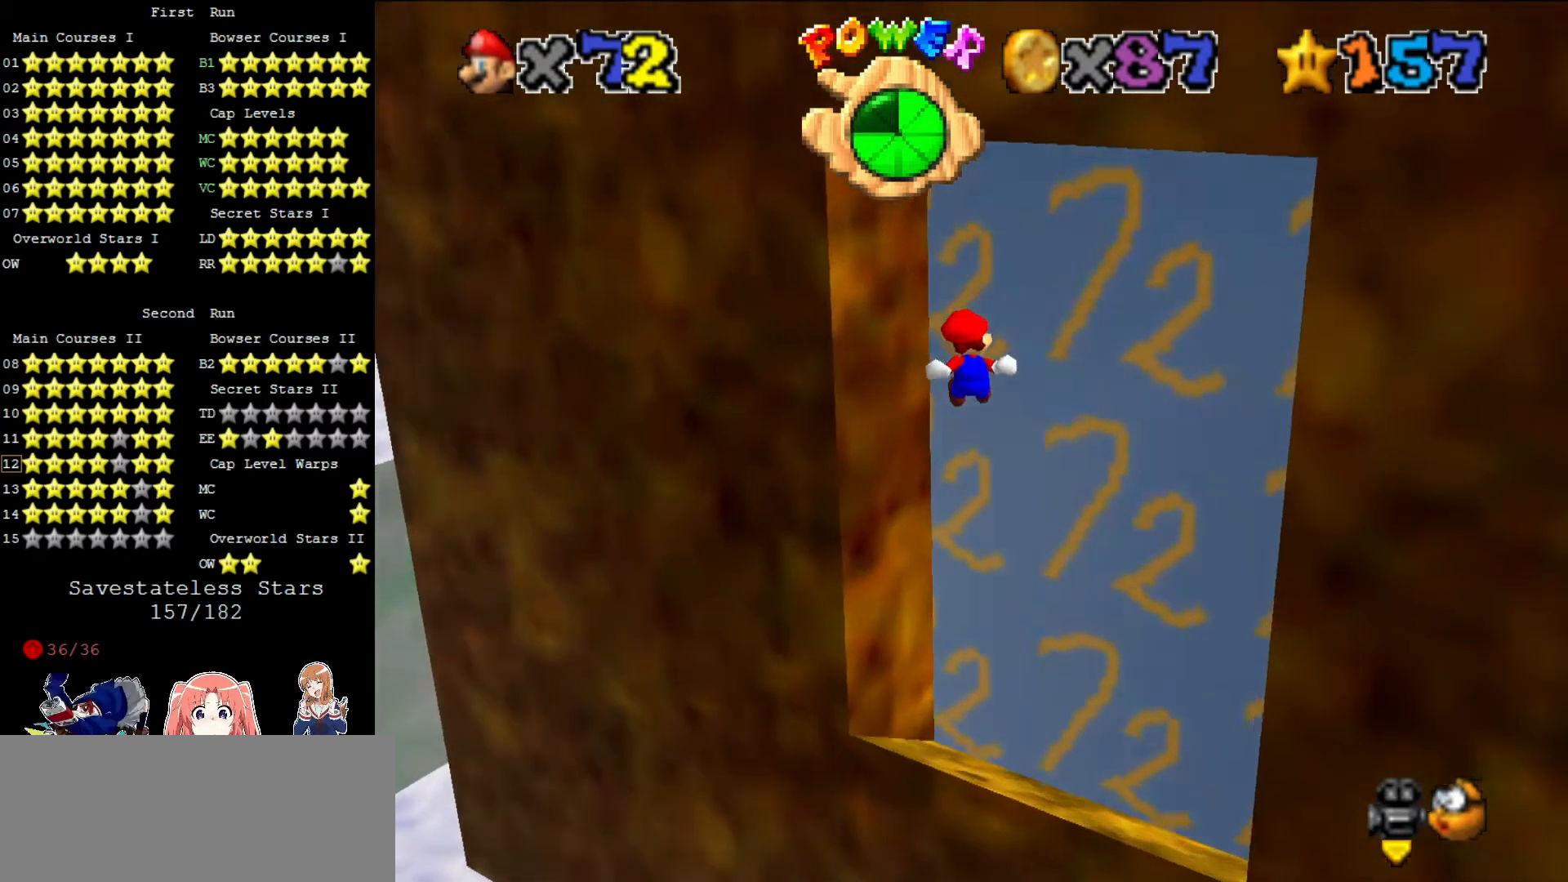
{"buttons": [], "left_stick": "center", "events": [[360, "C_RIGHT", "down"], [480, "C_RIGHT", "up"], [480, "left_stick", "center"]]}
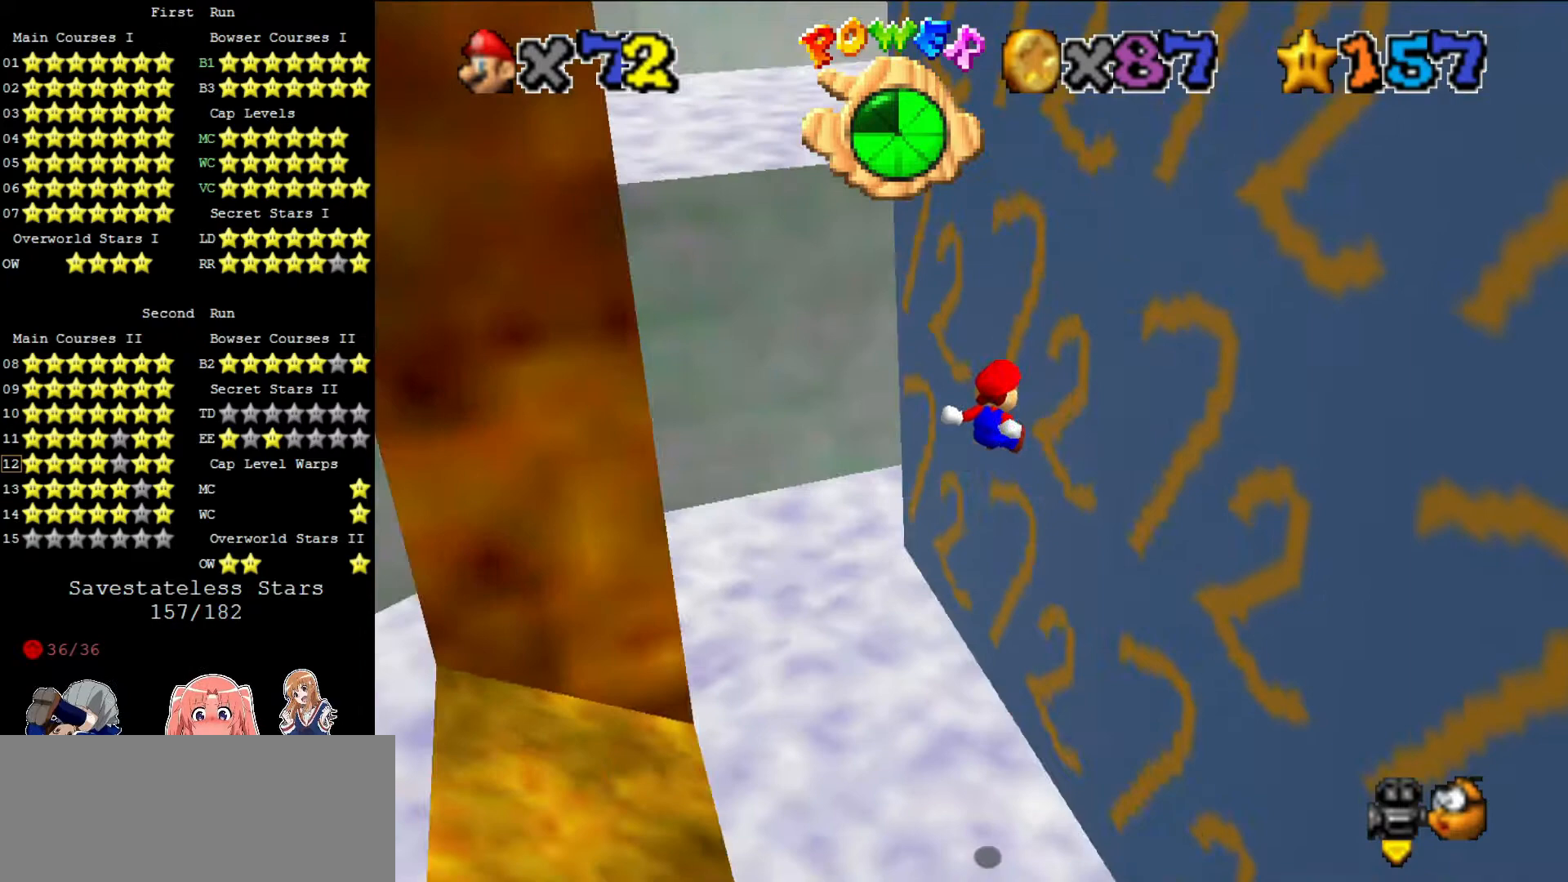
{"buttons": ["A"], "left_stick": "down-left", "events": [[160, "left_stick", "down-left"], [200, "A", "down"]]}
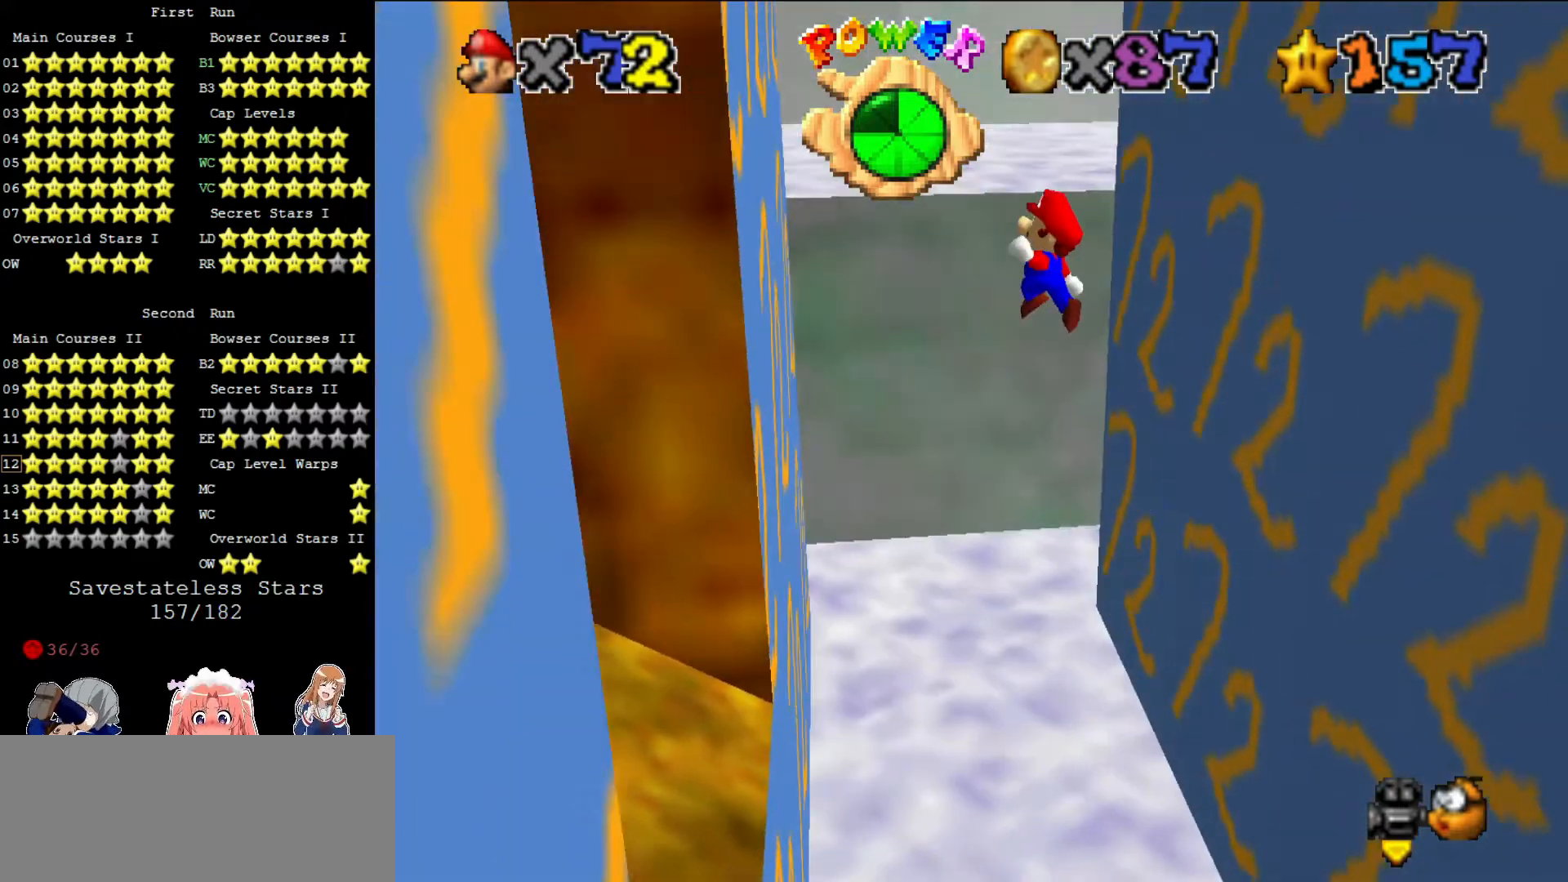
{"buttons": ["A"], "left_stick": "right", "events": [[320, "A", "up"], [400, "A", "down"], [400, "left_stick", "right"]]}
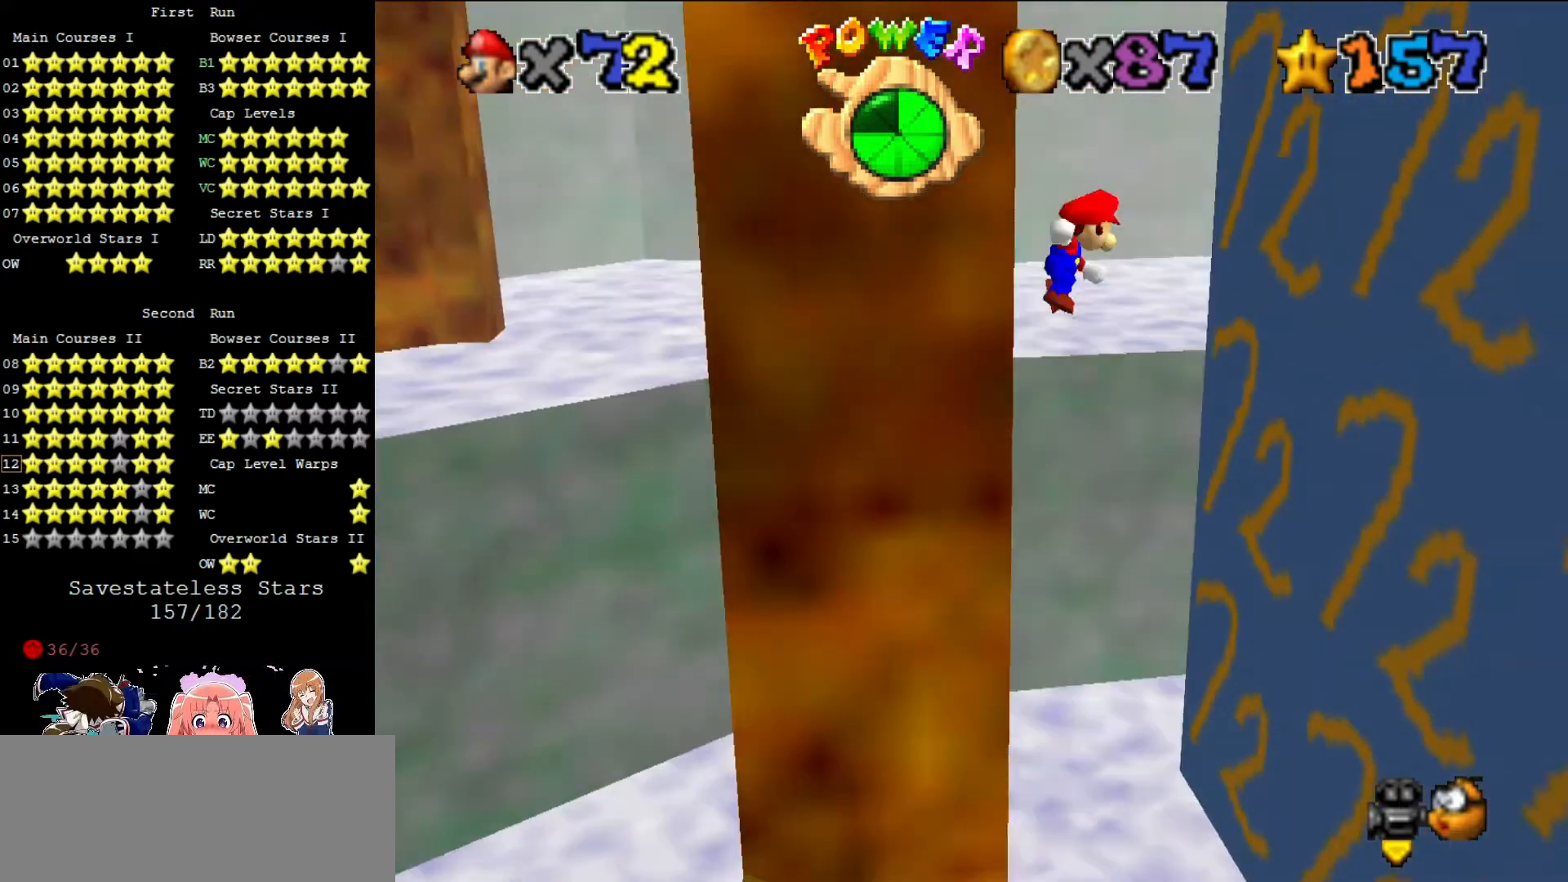
{"buttons": ["A"], "left_stick": "right", "events": []}
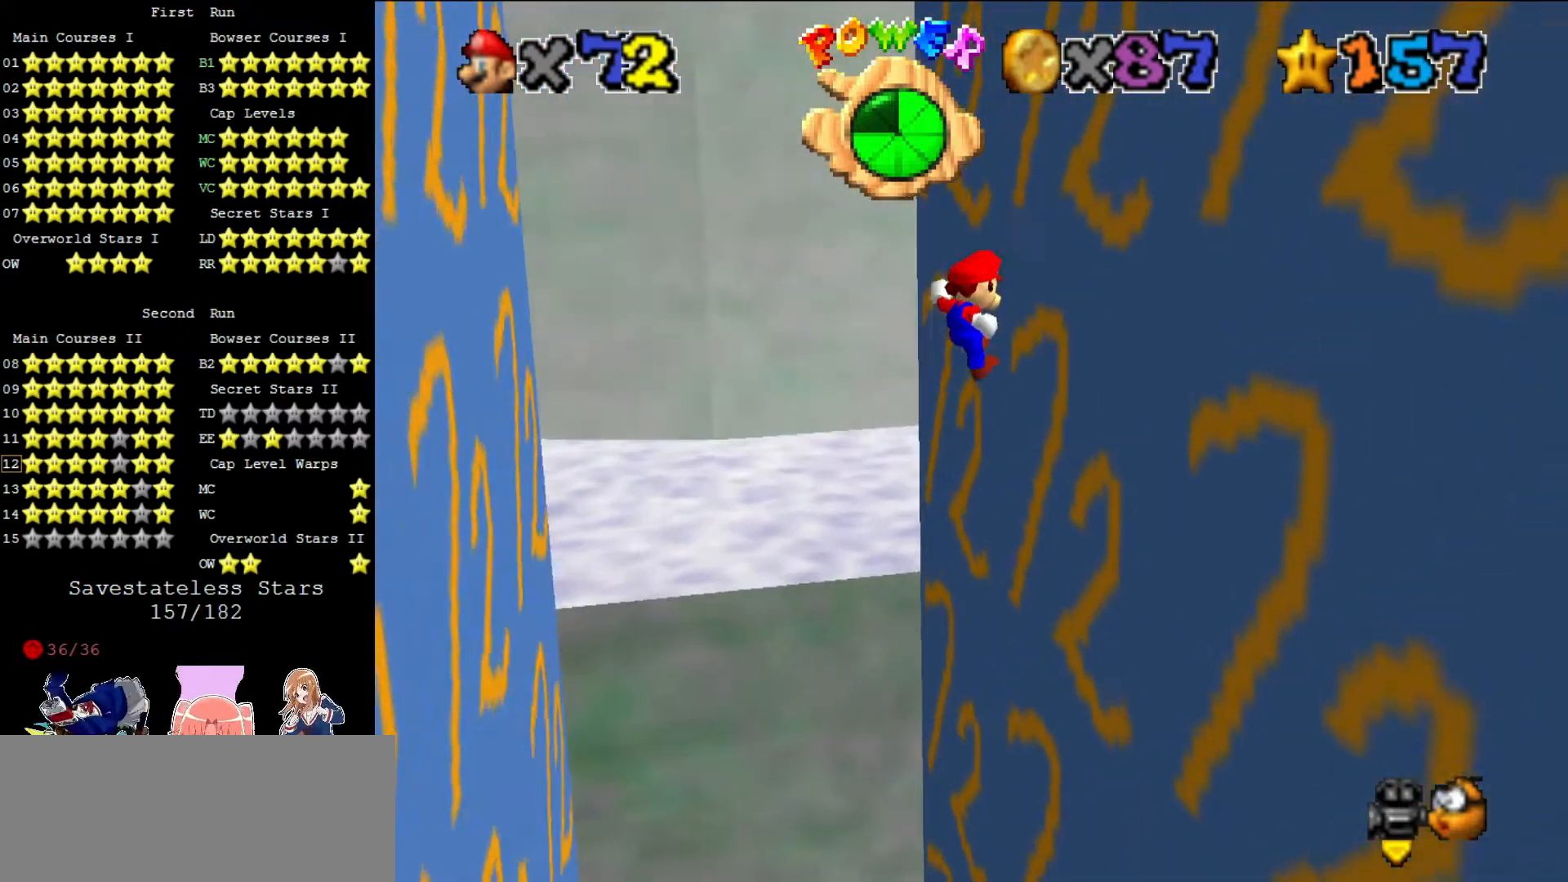
{"buttons": ["A"], "left_stick": "left", "events": [[40, "A", "up"], [80, "left_stick", "left"], [120, "A", "down"]]}
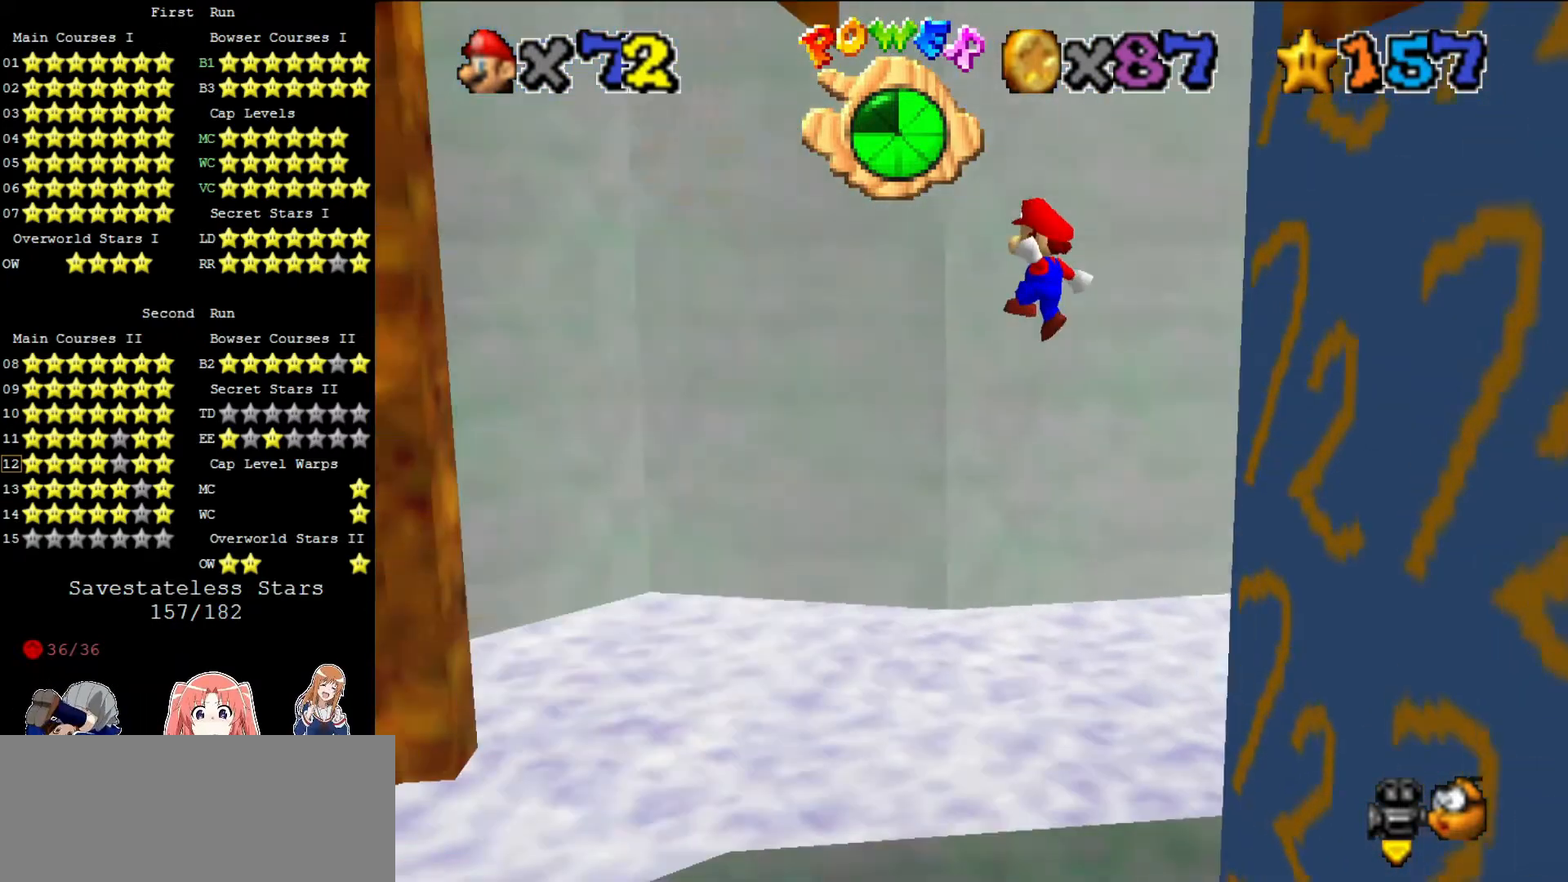
{"buttons": ["A"], "left_stick": "right", "events": [[200, "A", "up"], [280, "A", "down"], [280, "left_stick", "right"]]}
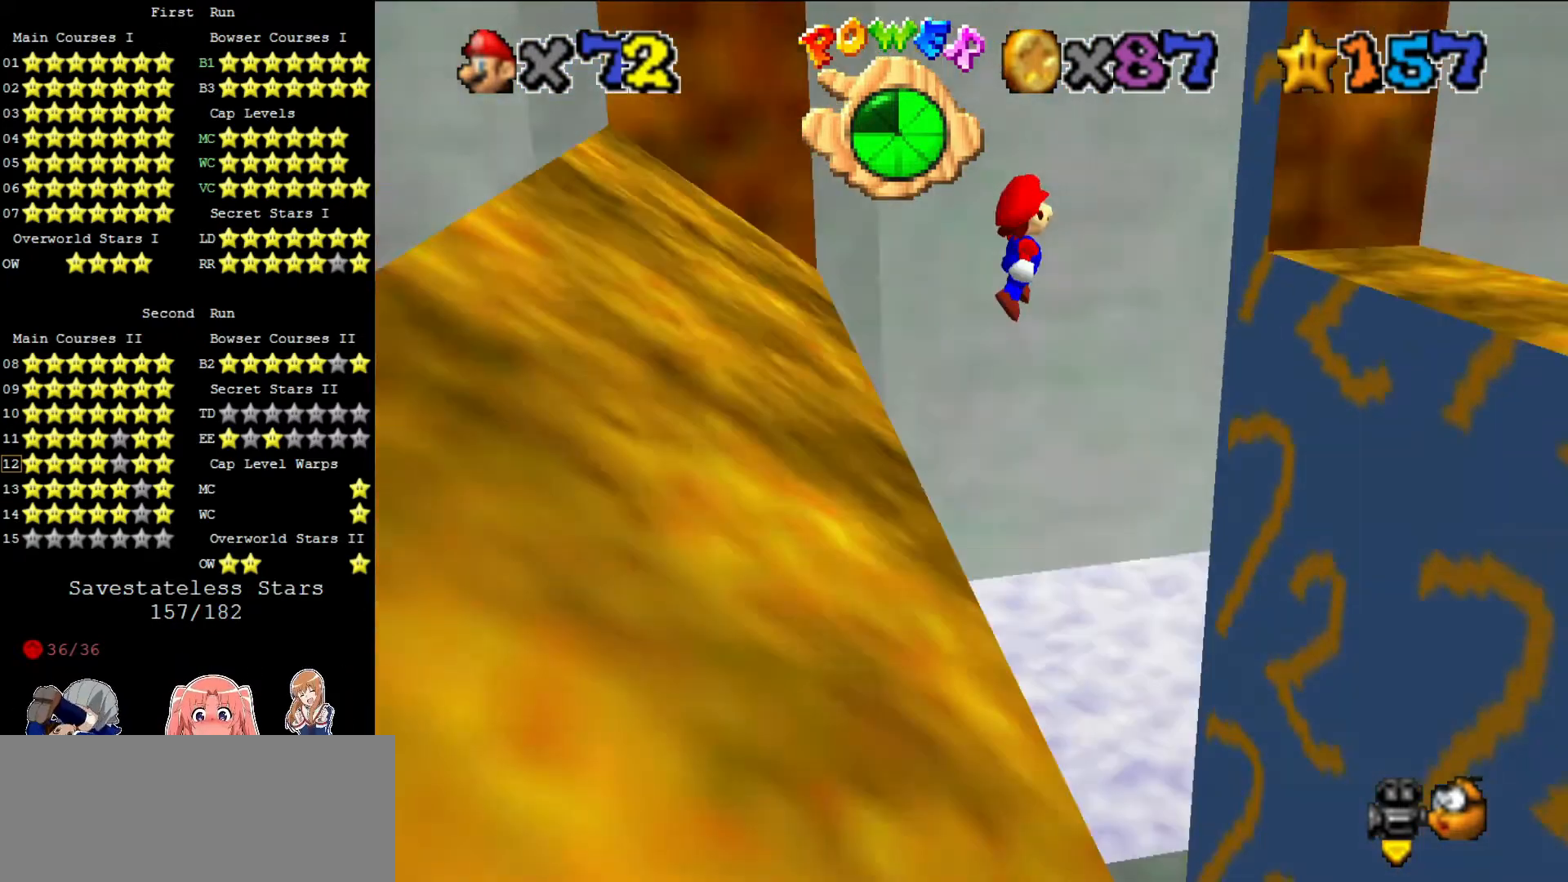
{"buttons": ["A"], "left_stick": "down-left", "events": [[440, "A", "up"], [480, "left_stick", "down-left"], [520, "A", "down"]]}
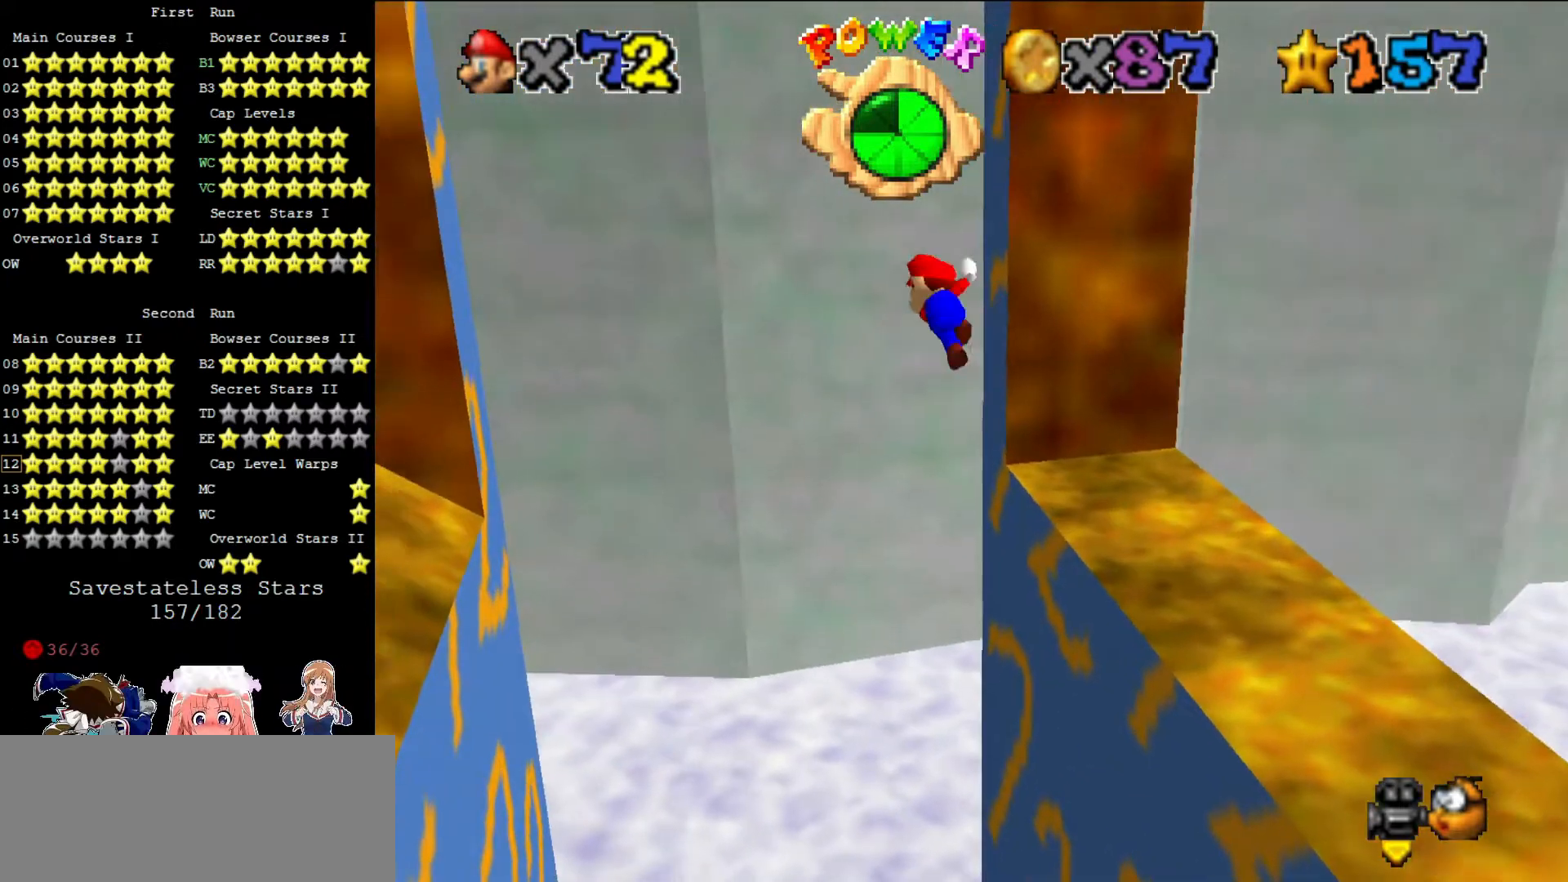
{"buttons": ["A"], "left_stick": "down-left", "events": []}
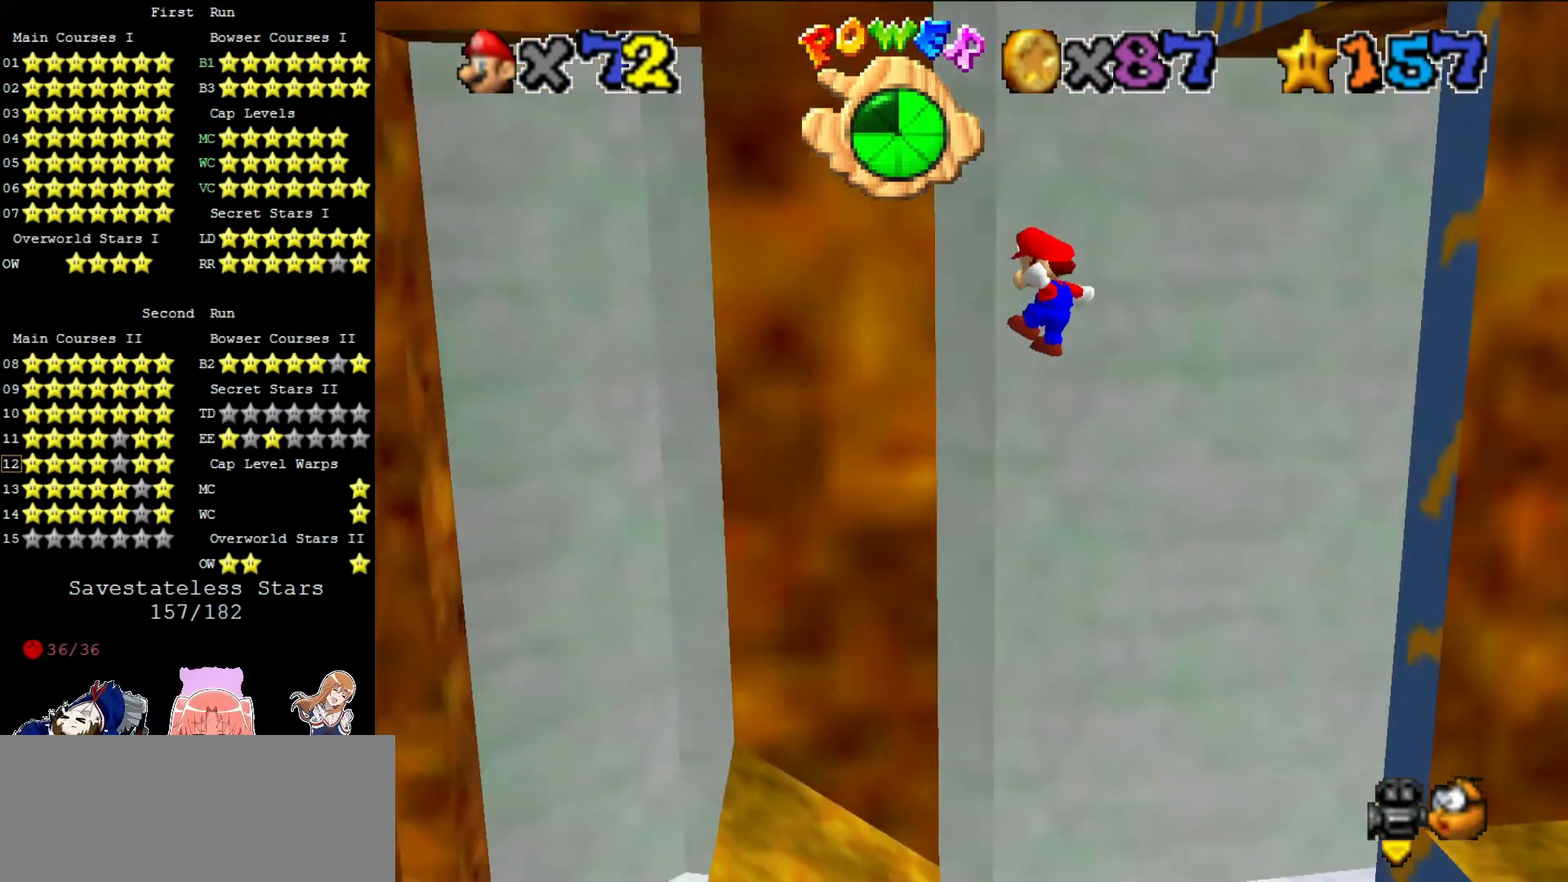
{"buttons": ["A"], "left_stick": "up", "events": [[120, "A", "up"], [200, "A", "down"], [200, "left_stick", "up"]]}
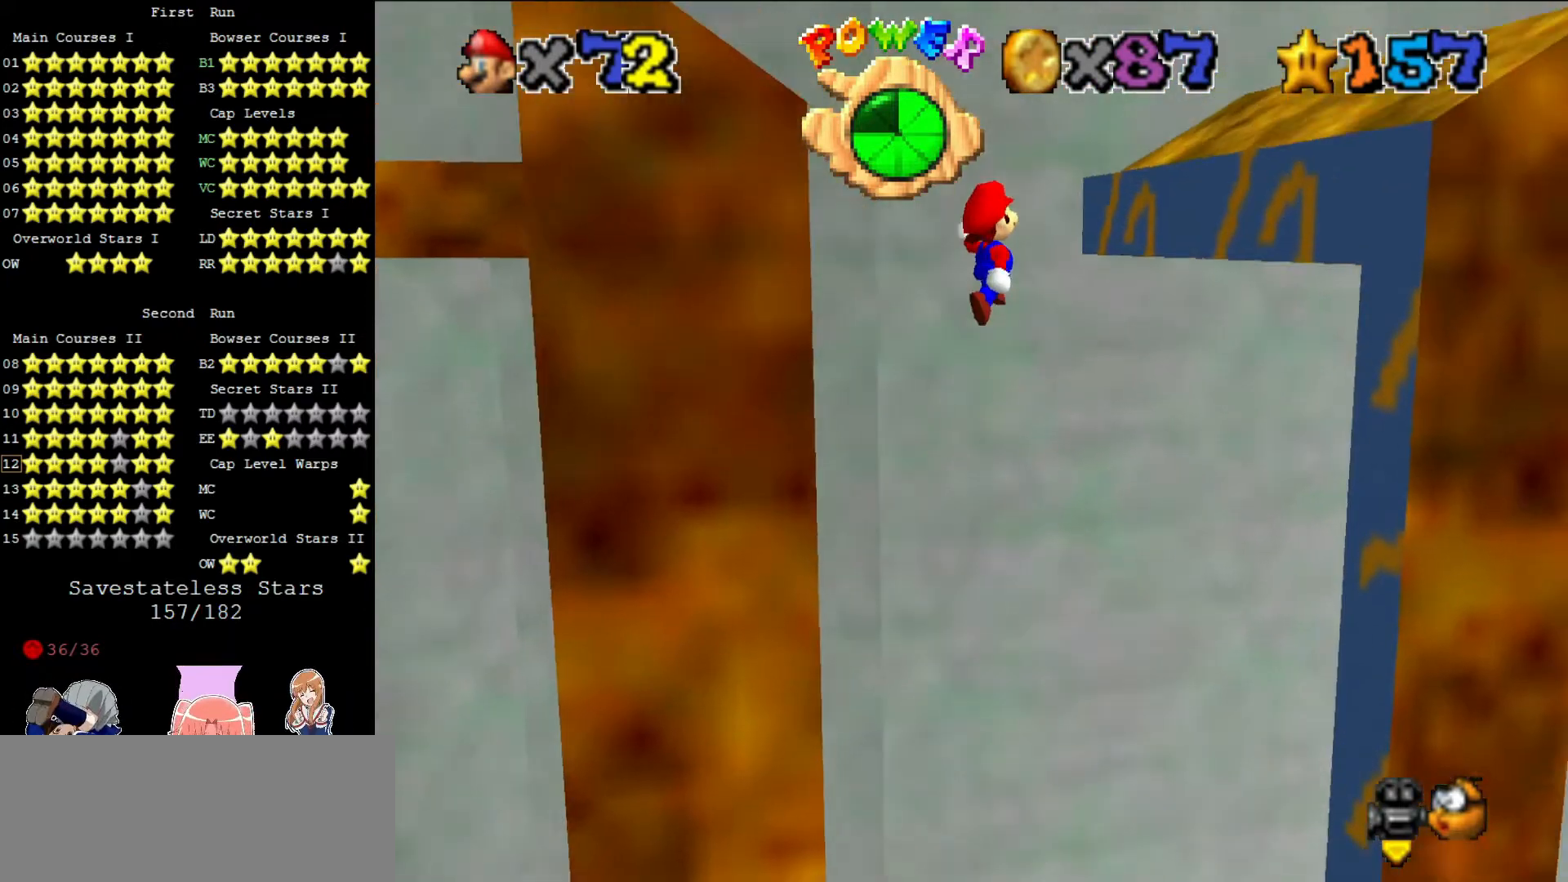
{"buttons": [], "left_stick": "up-right", "events": [[400, "left_stick", "up-right"], [440, "A", "up"]]}
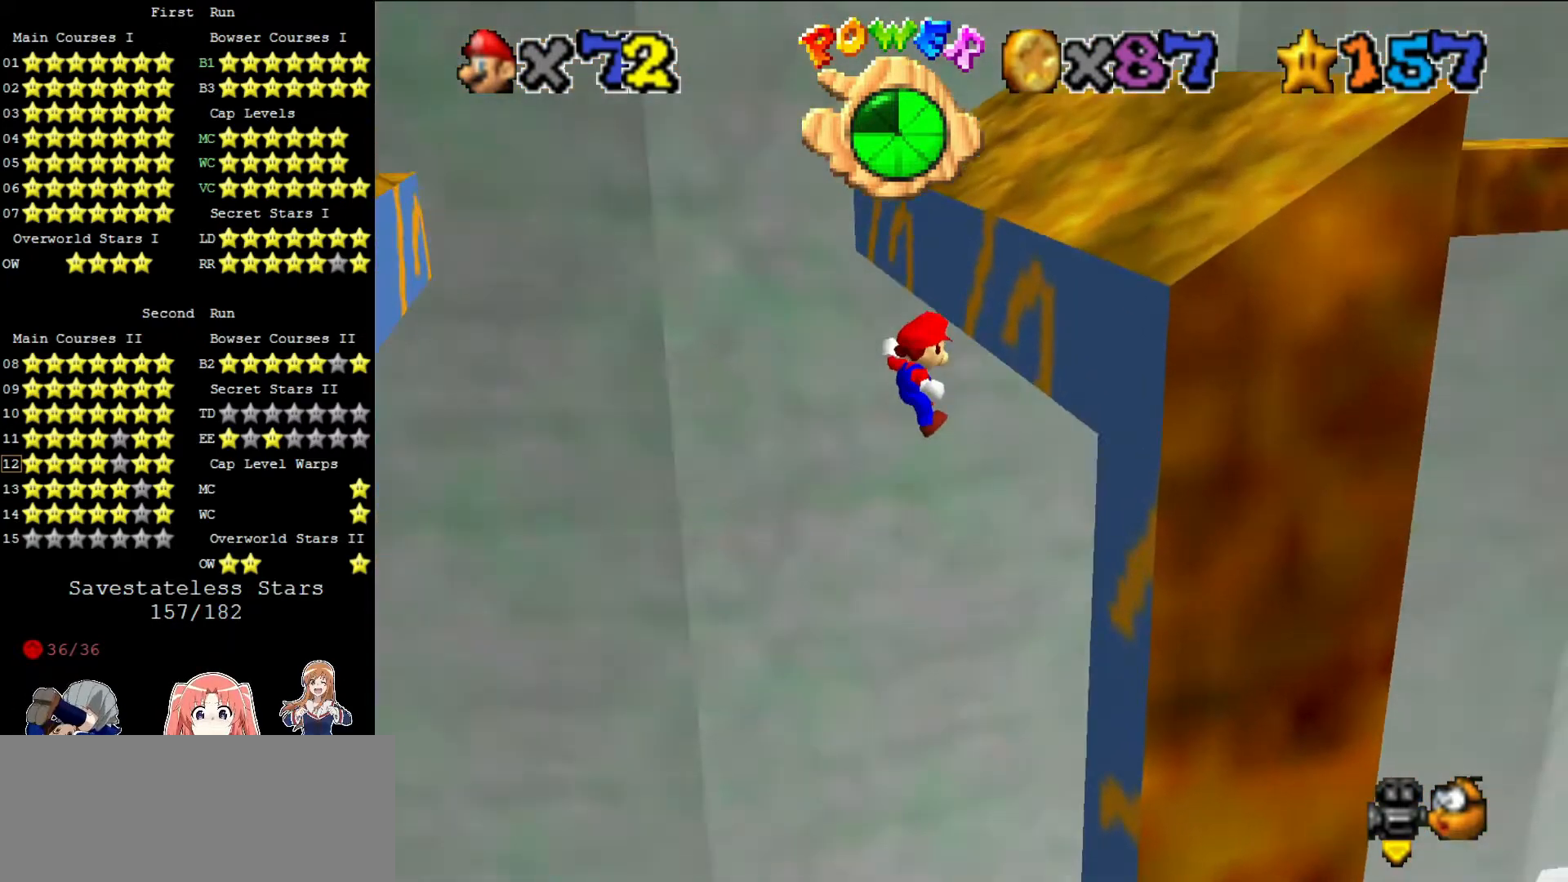
{"buttons": ["START"], "left_stick": "up-left", "events": [[80, "A", "down"], [80, "left_stick", "left"], [360, "A", "up"], [440, "START", "down"], [480, "left_stick", "up-left"]]}
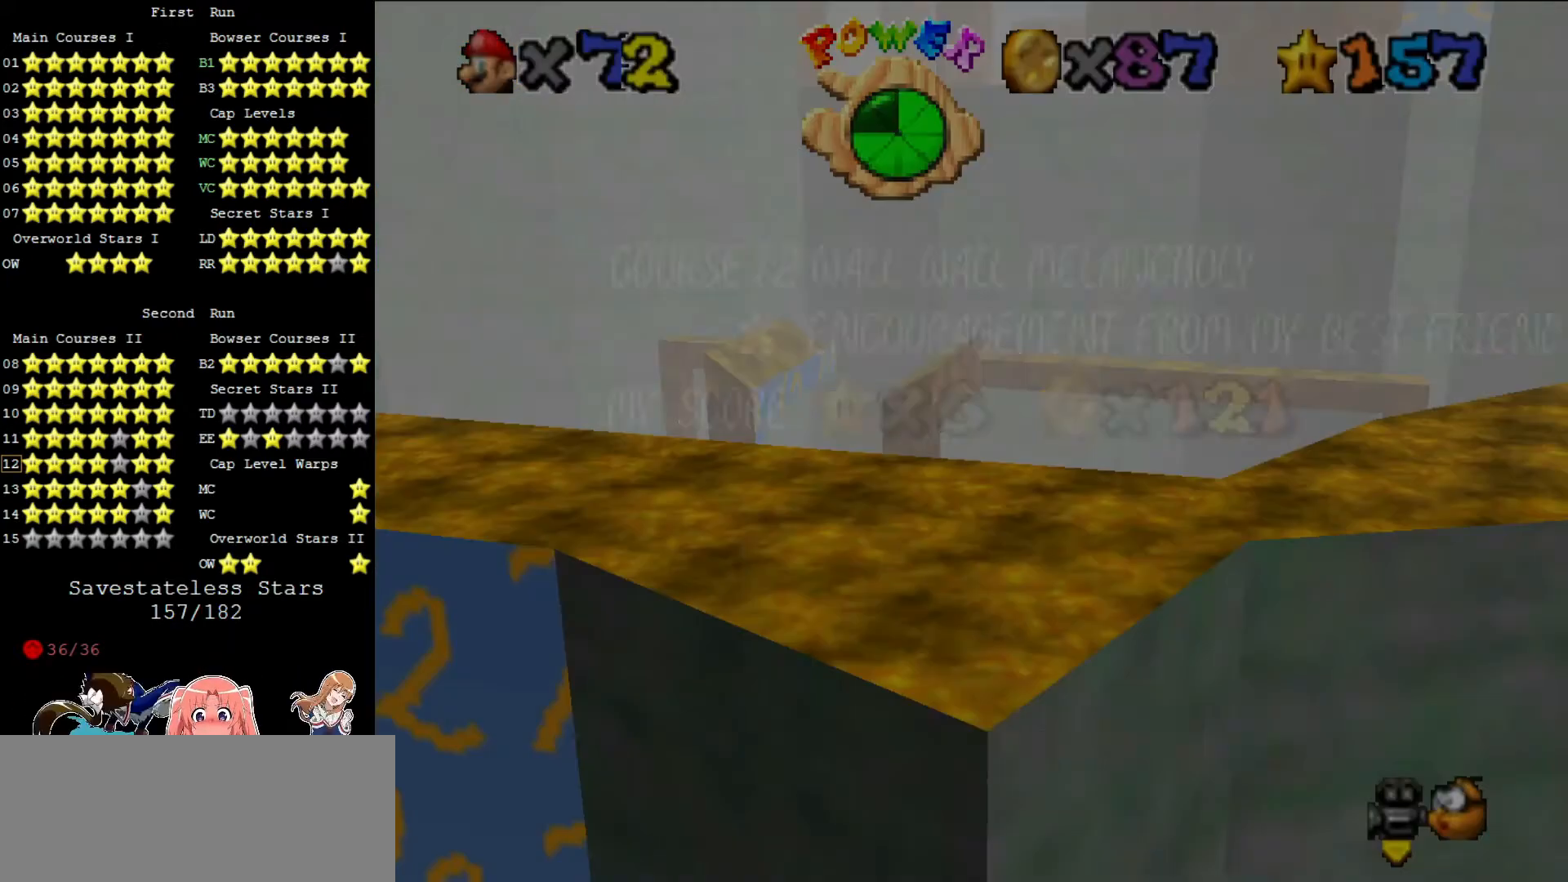
{"buttons": [], "left_stick": "center", "events": [[40, "START", "up"], [80, "left_stick", "center"]]}